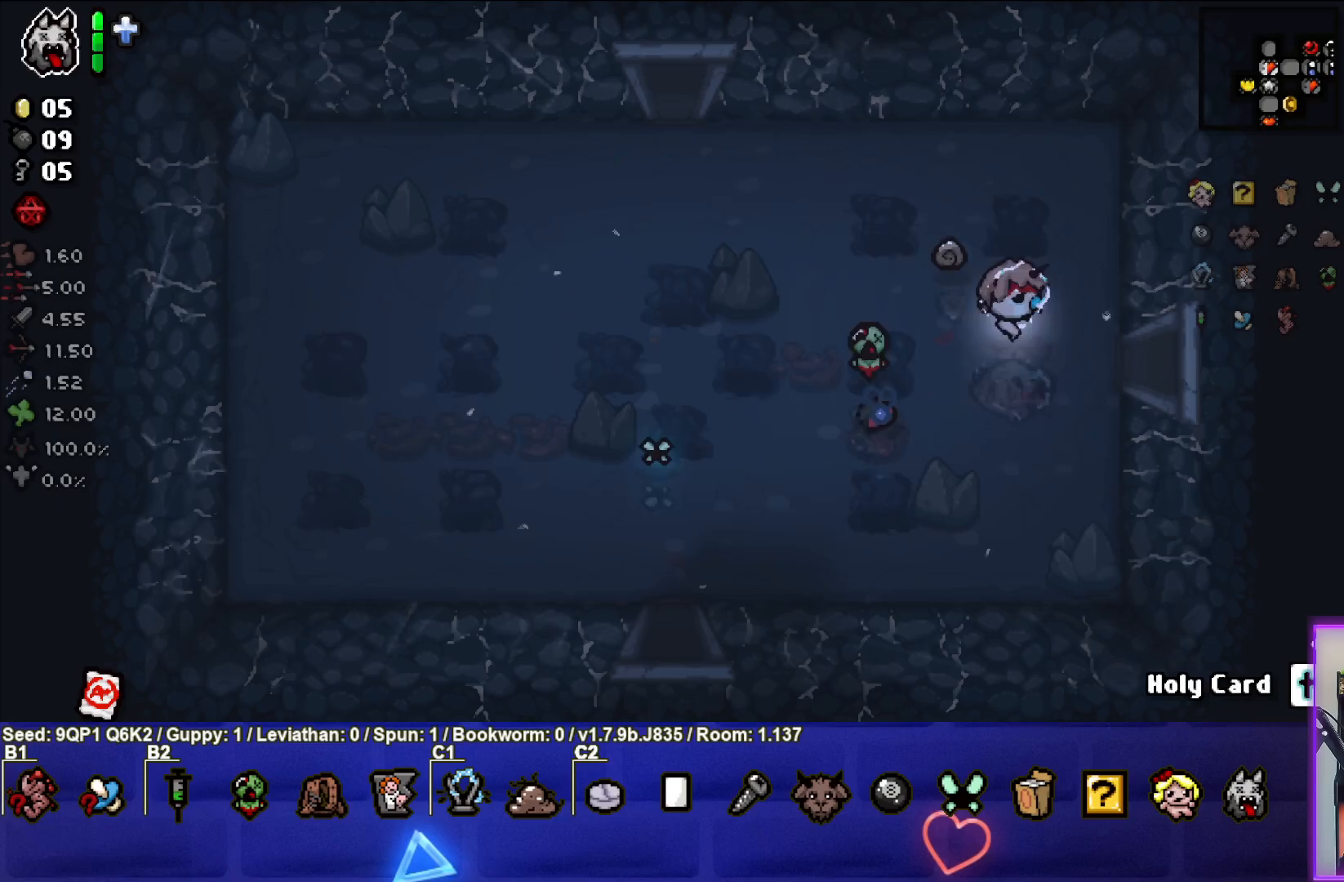
Gameplay with a controller (PlayStation layout); each line is a JSON object with the inputs held at the frame after it. "events" lists button and stick changes between this image and that frame as [ms after this image, input, new state], when the widget could be followed in between.
{"buttons": [], "left_stick": "center", "right_stick": "center", "events": [[350, "left_stick", "center"]]}
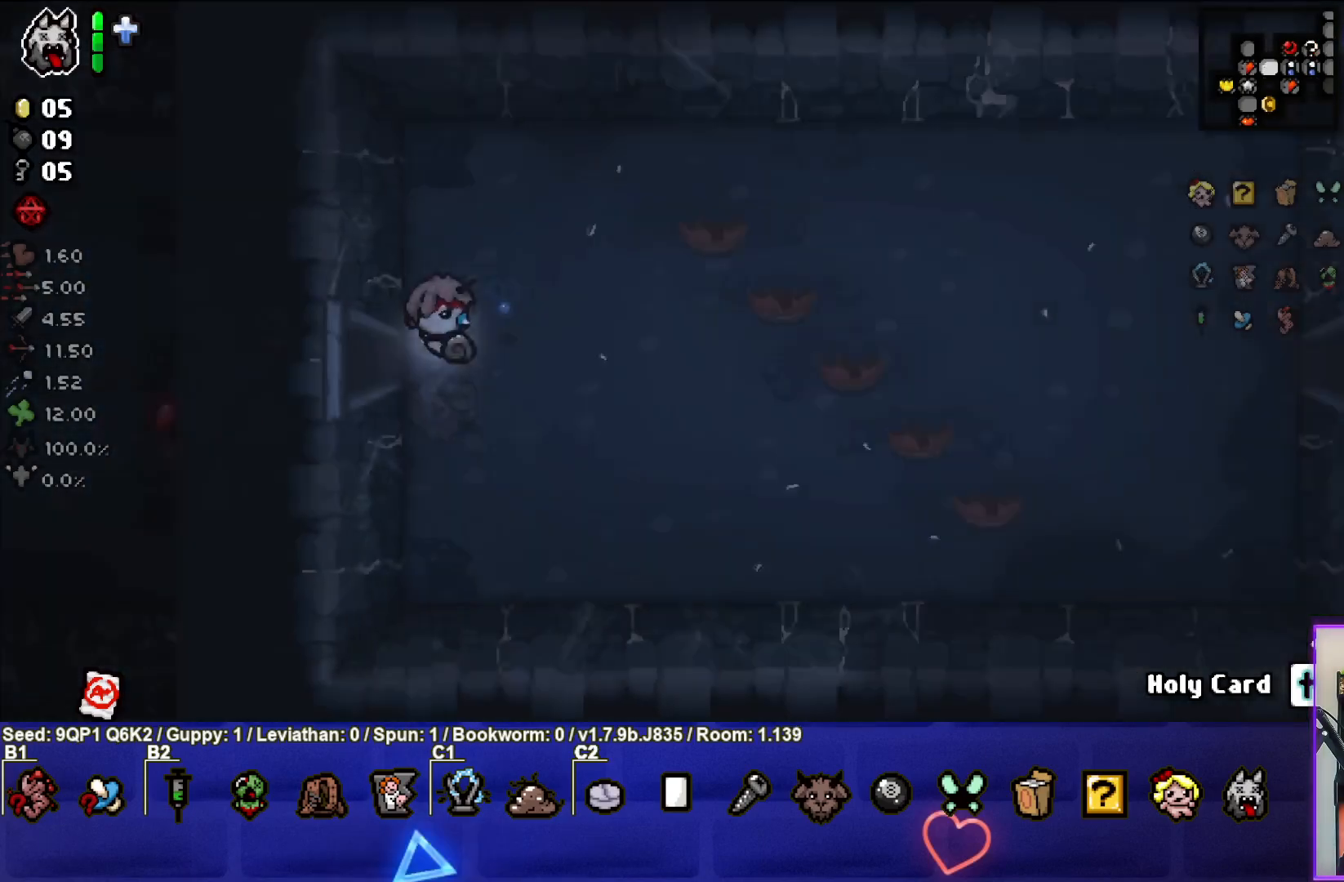
{"buttons": [], "left_stick": "right", "right_stick": "center", "events": [[283, "left_stick", "right"]]}
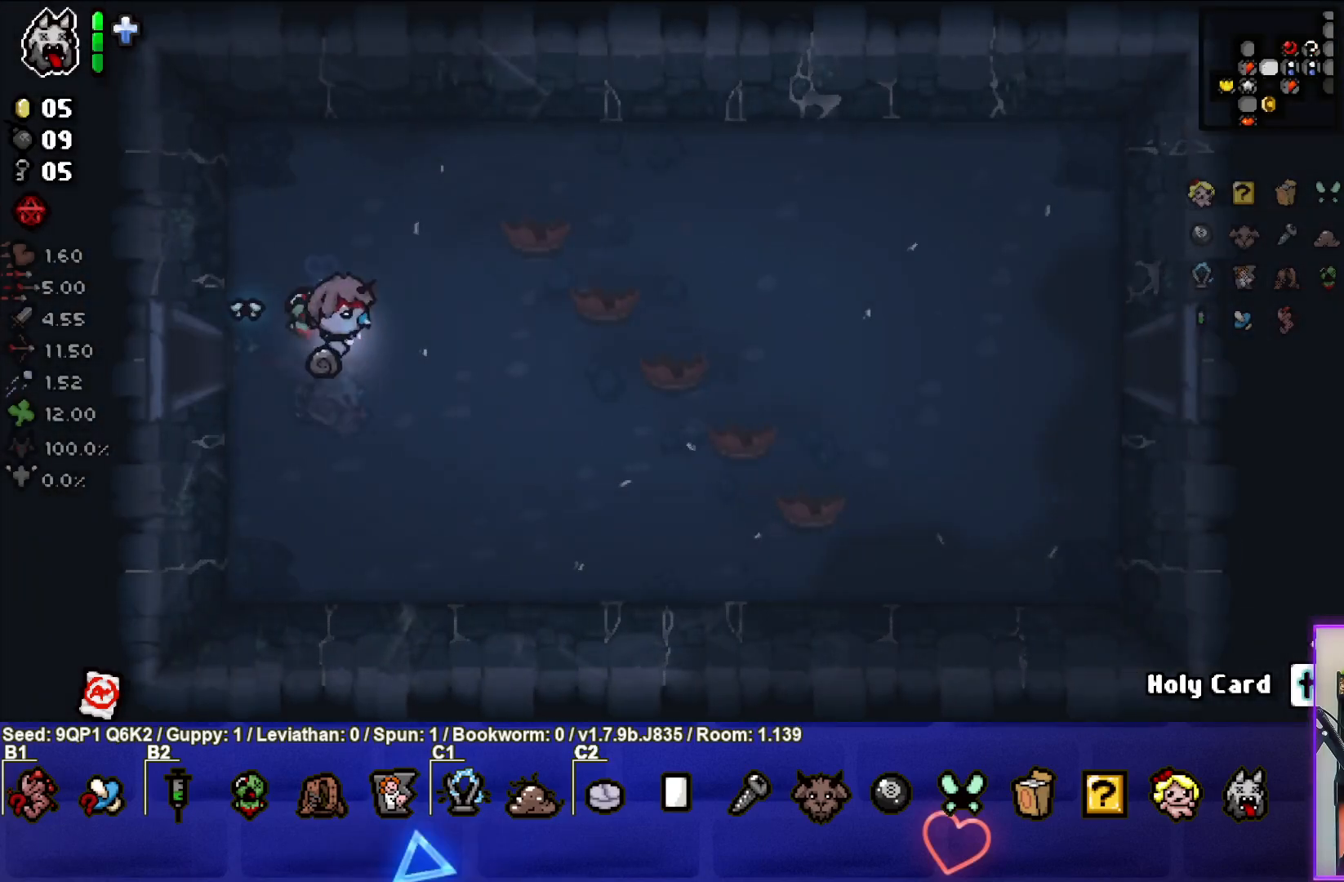
{"buttons": [], "left_stick": "right", "right_stick": "center", "events": []}
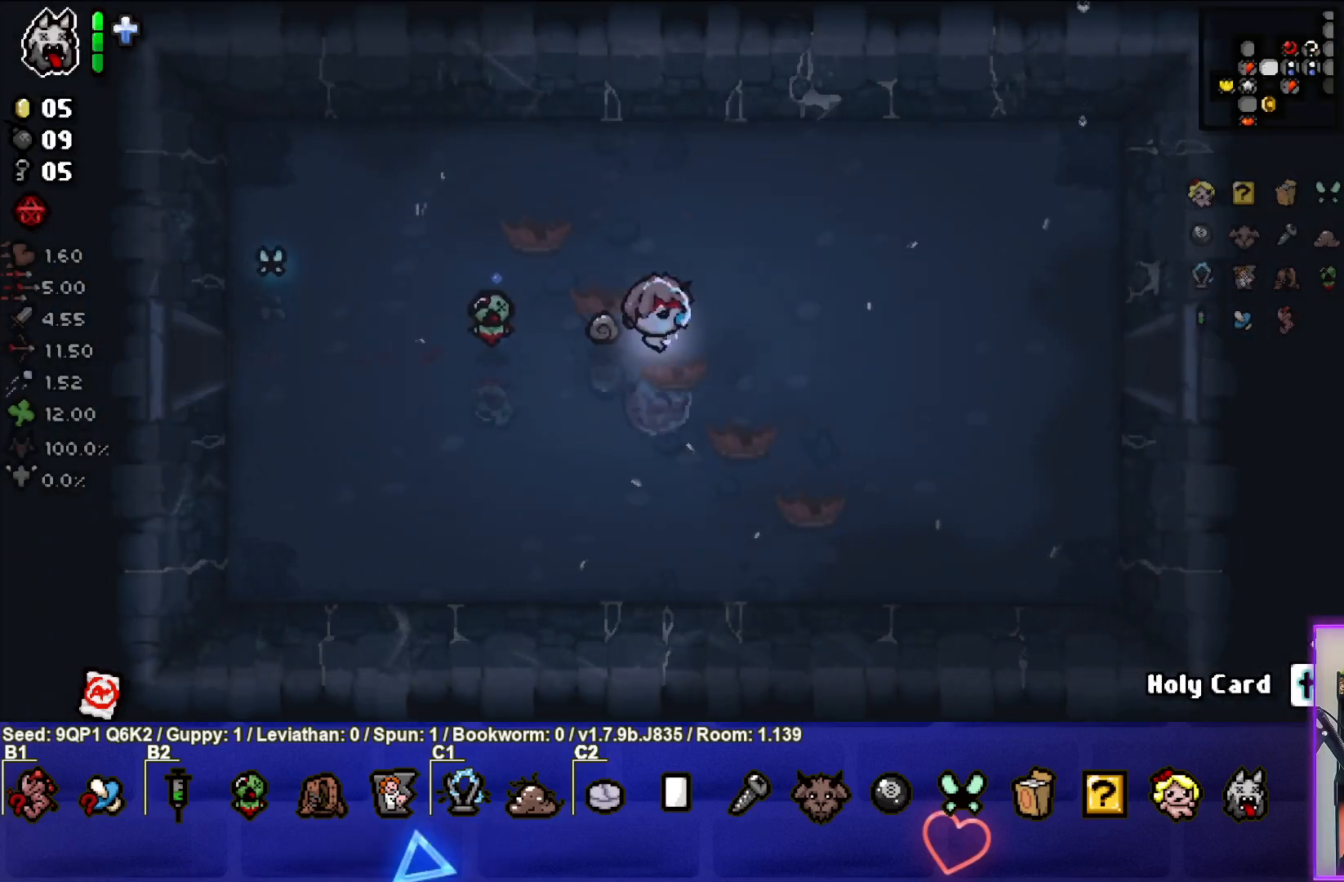
{"buttons": [], "left_stick": "right", "right_stick": "center", "events": []}
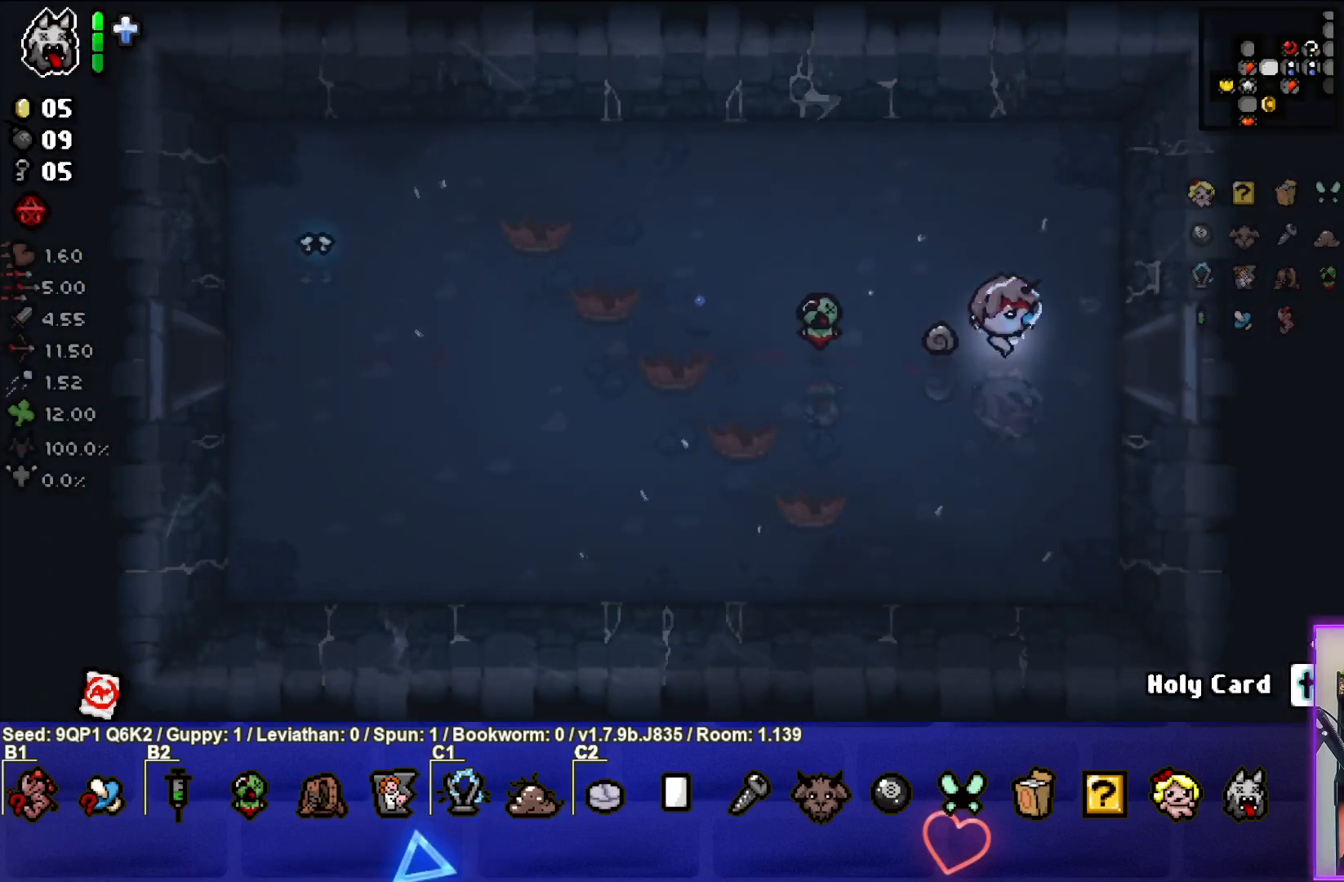
{"buttons": [], "left_stick": "center", "right_stick": "center", "events": [[333, "left_stick", "center"]]}
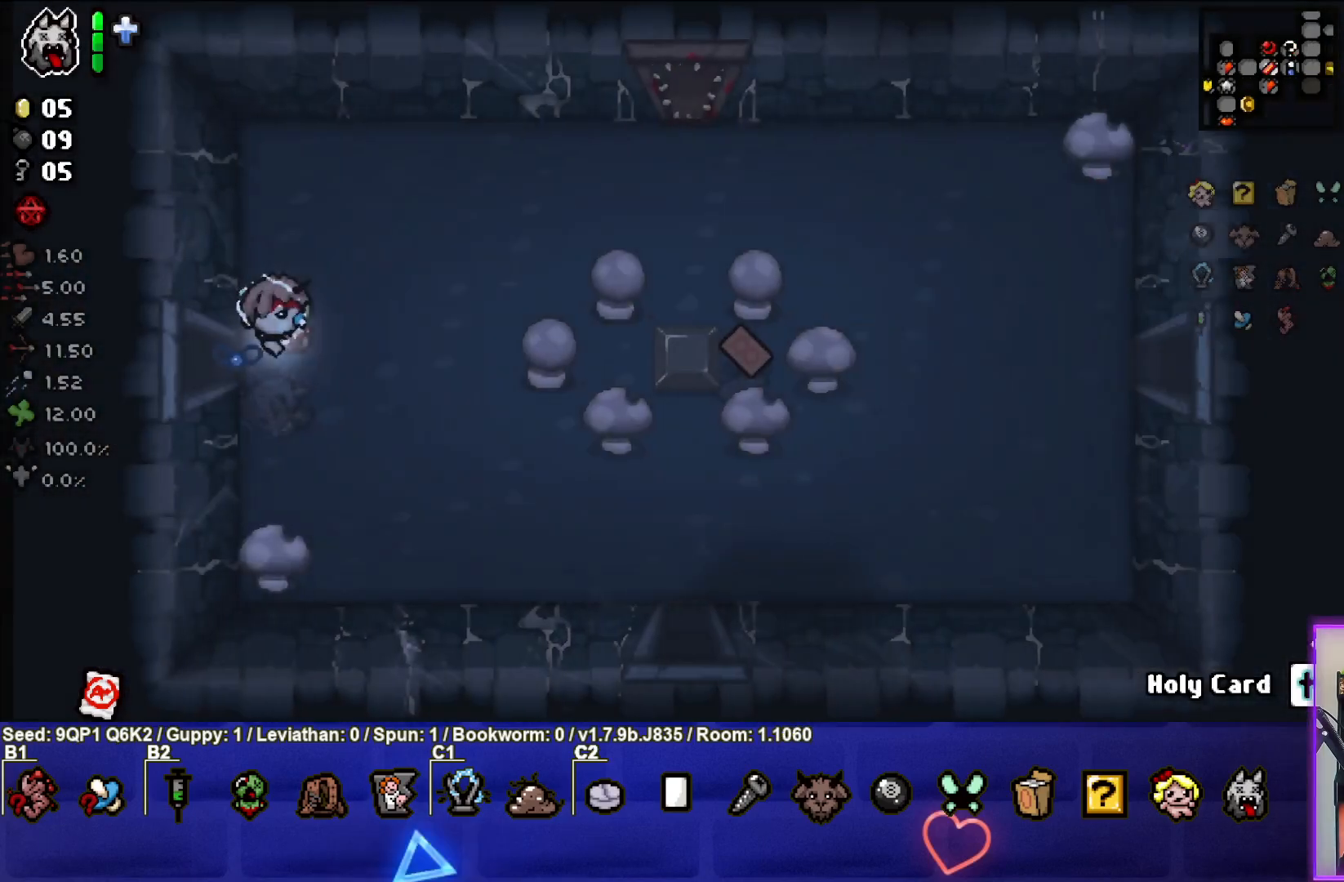
{"buttons": [], "left_stick": "right", "right_stick": "center", "events": [[383, "left_stick", "right"]]}
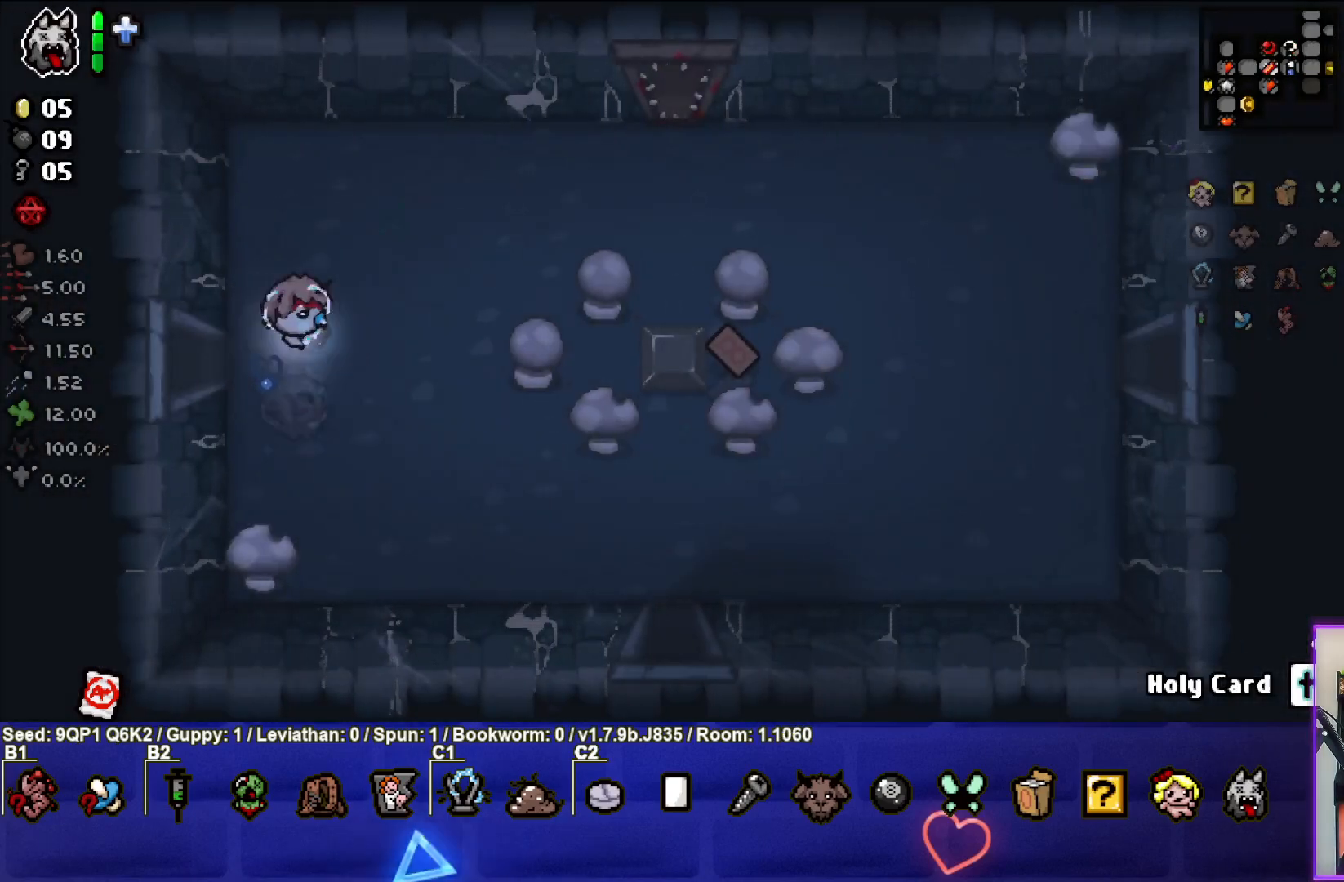
{"buttons": [], "left_stick": "right", "right_stick": "center", "events": []}
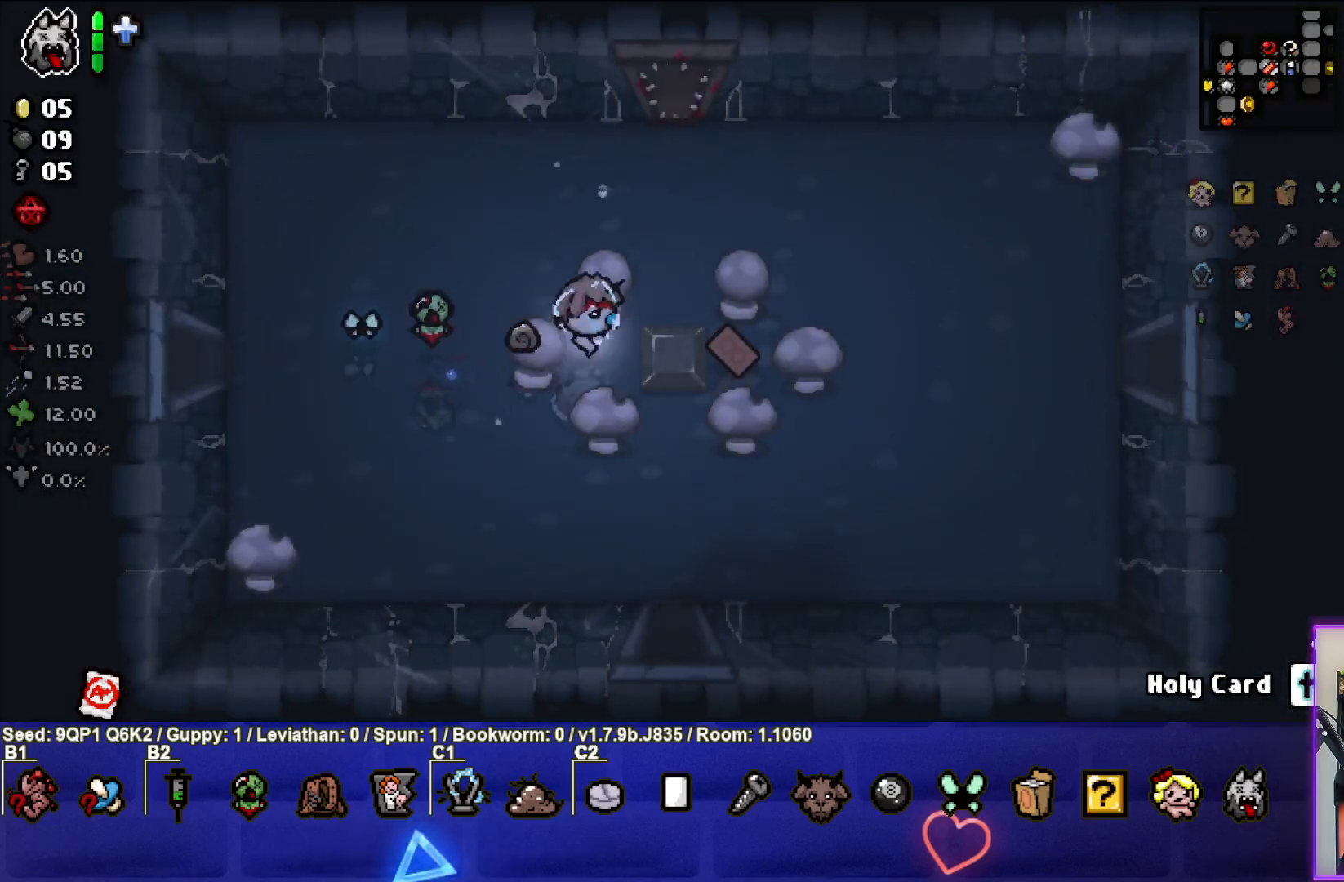
{"buttons": [], "left_stick": "center", "right_stick": "center", "events": [[467, "left_stick", "center"]]}
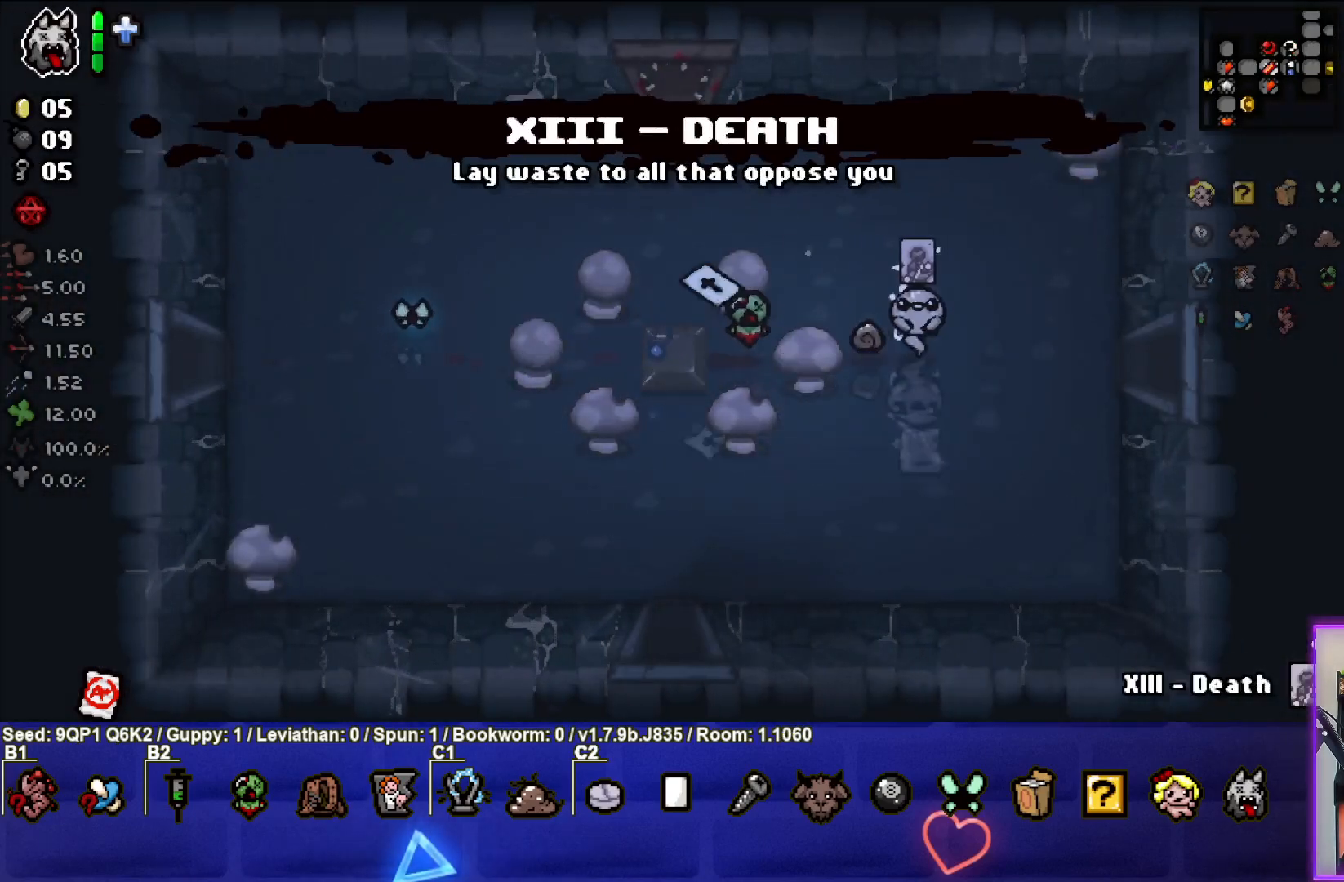
{"buttons": [], "left_stick": "center", "right_stick": "center", "events": [[133, "left_stick", "left"], [300, "left_stick", "center"]]}
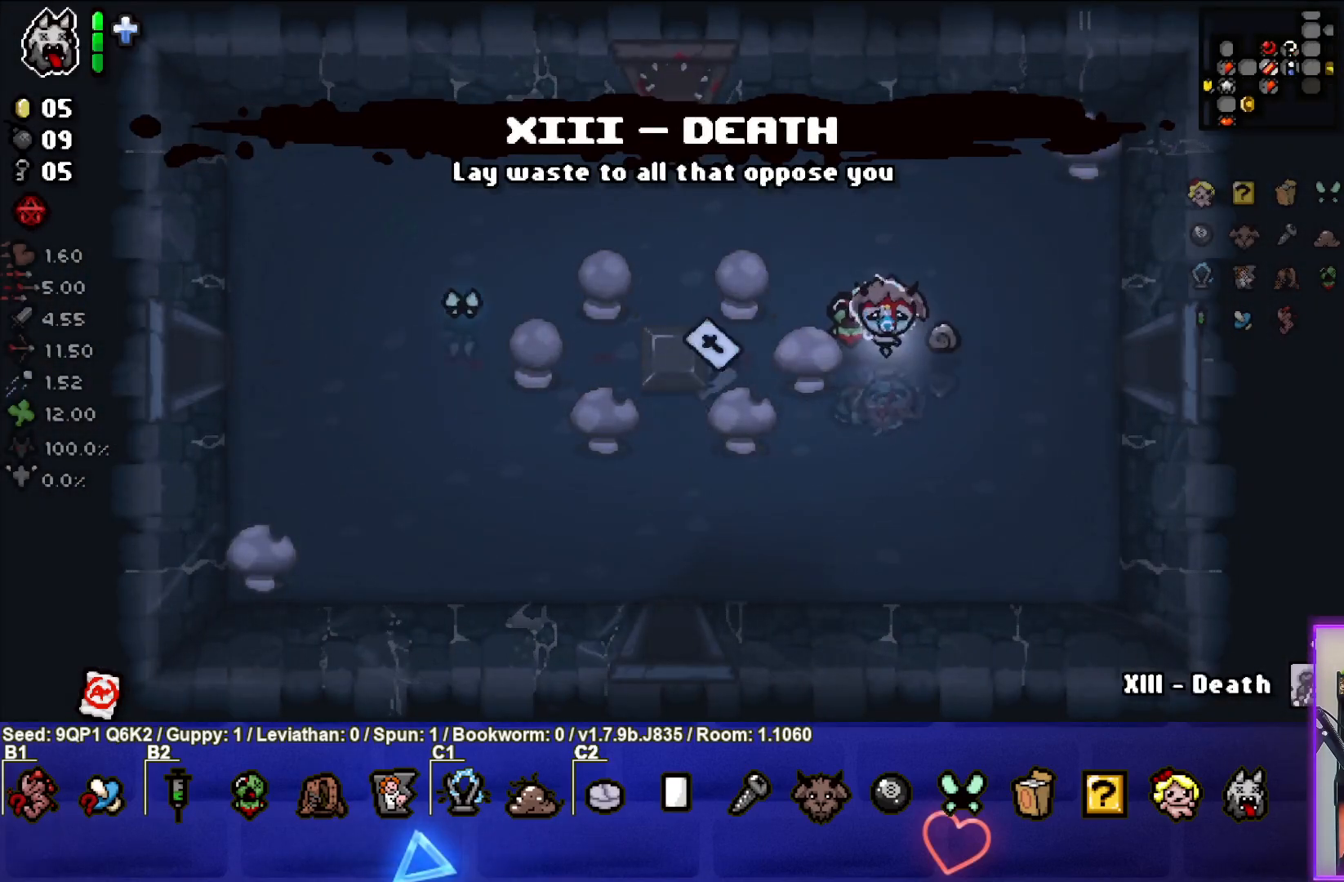
{"buttons": [], "left_stick": "left", "right_stick": "center", "events": [[217, "left_stick", "left"]]}
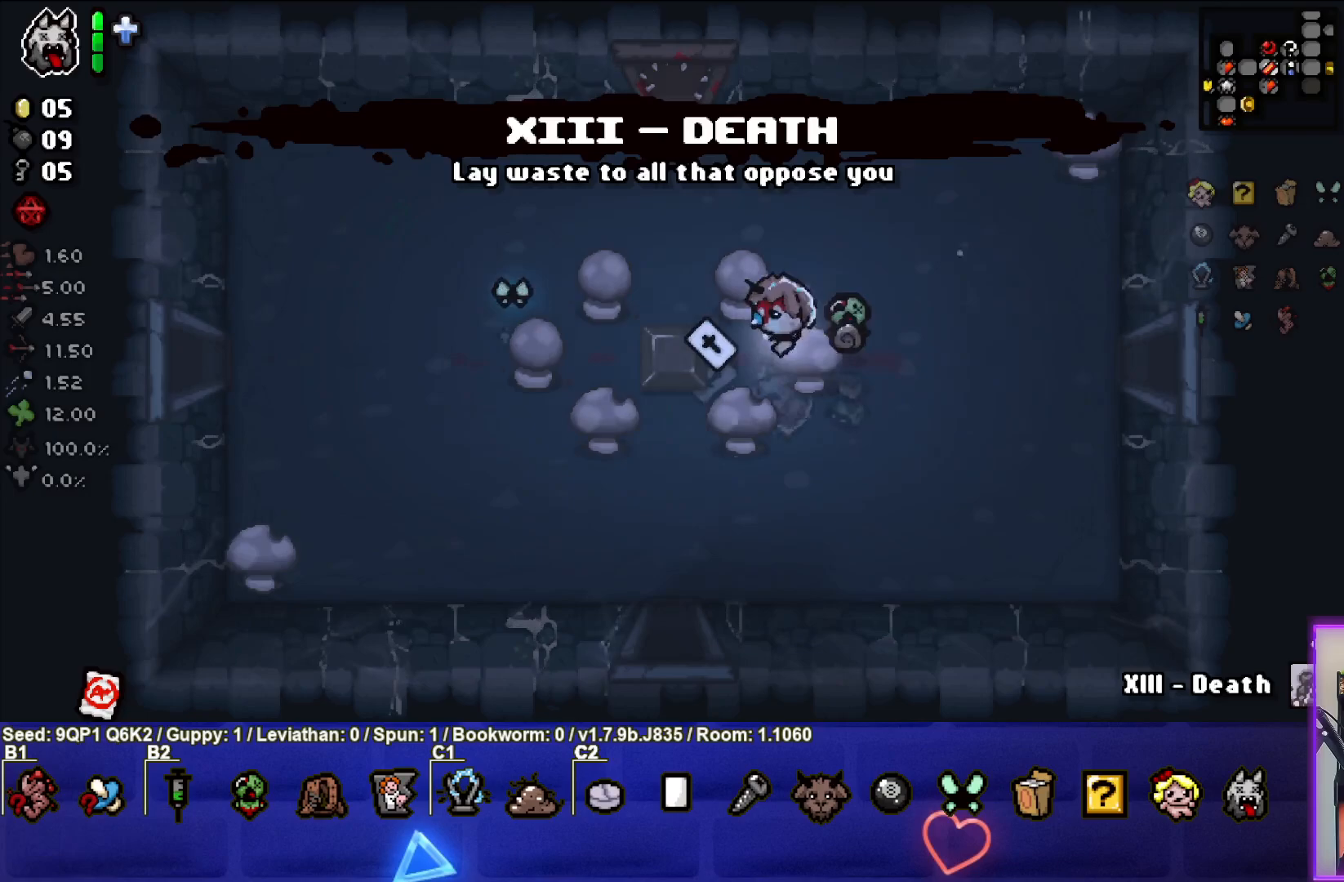
{"buttons": [], "left_stick": "right", "right_stick": "center", "events": [[100, "left_stick", "right"]]}
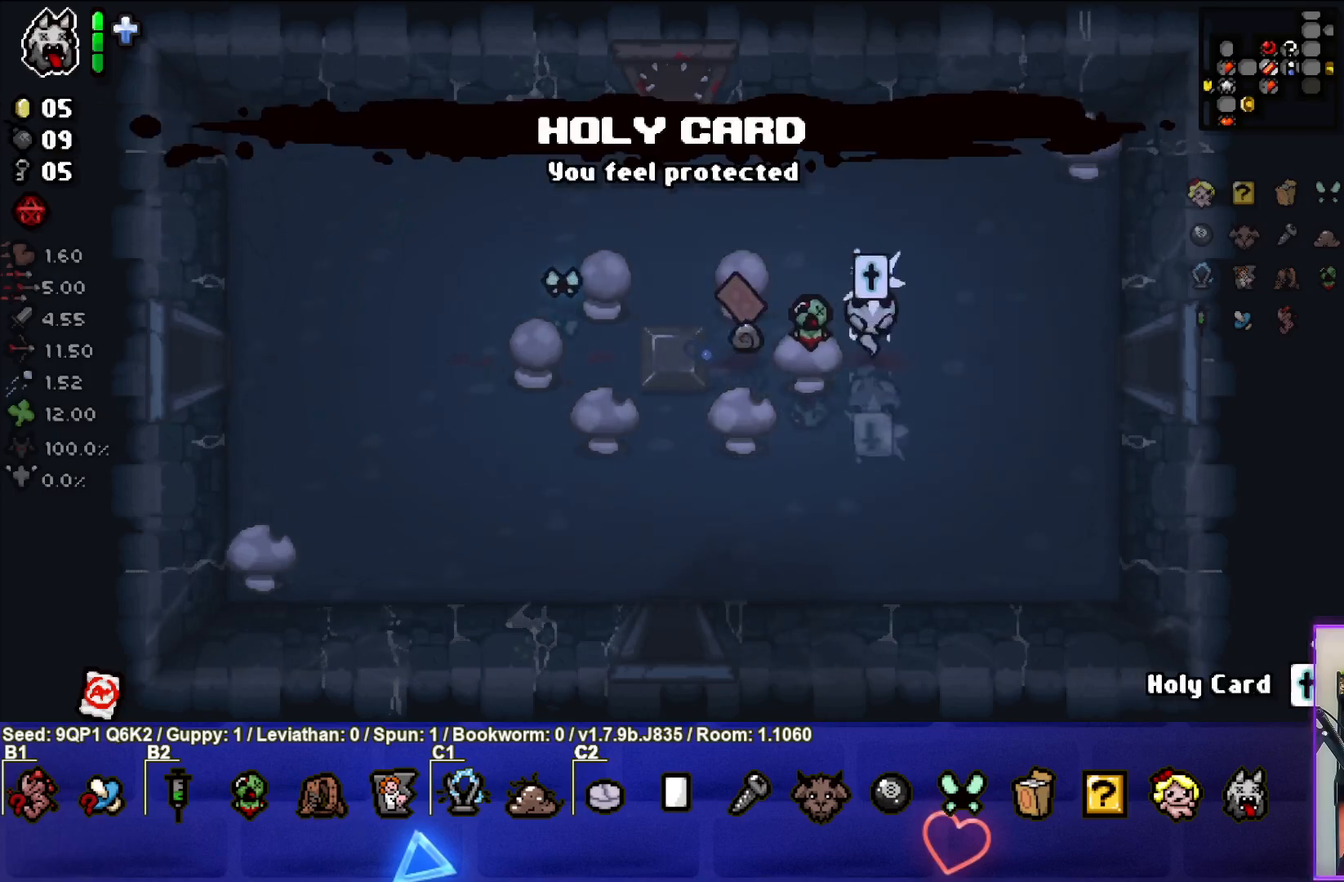
{"buttons": [], "left_stick": "right", "right_stick": "center", "events": []}
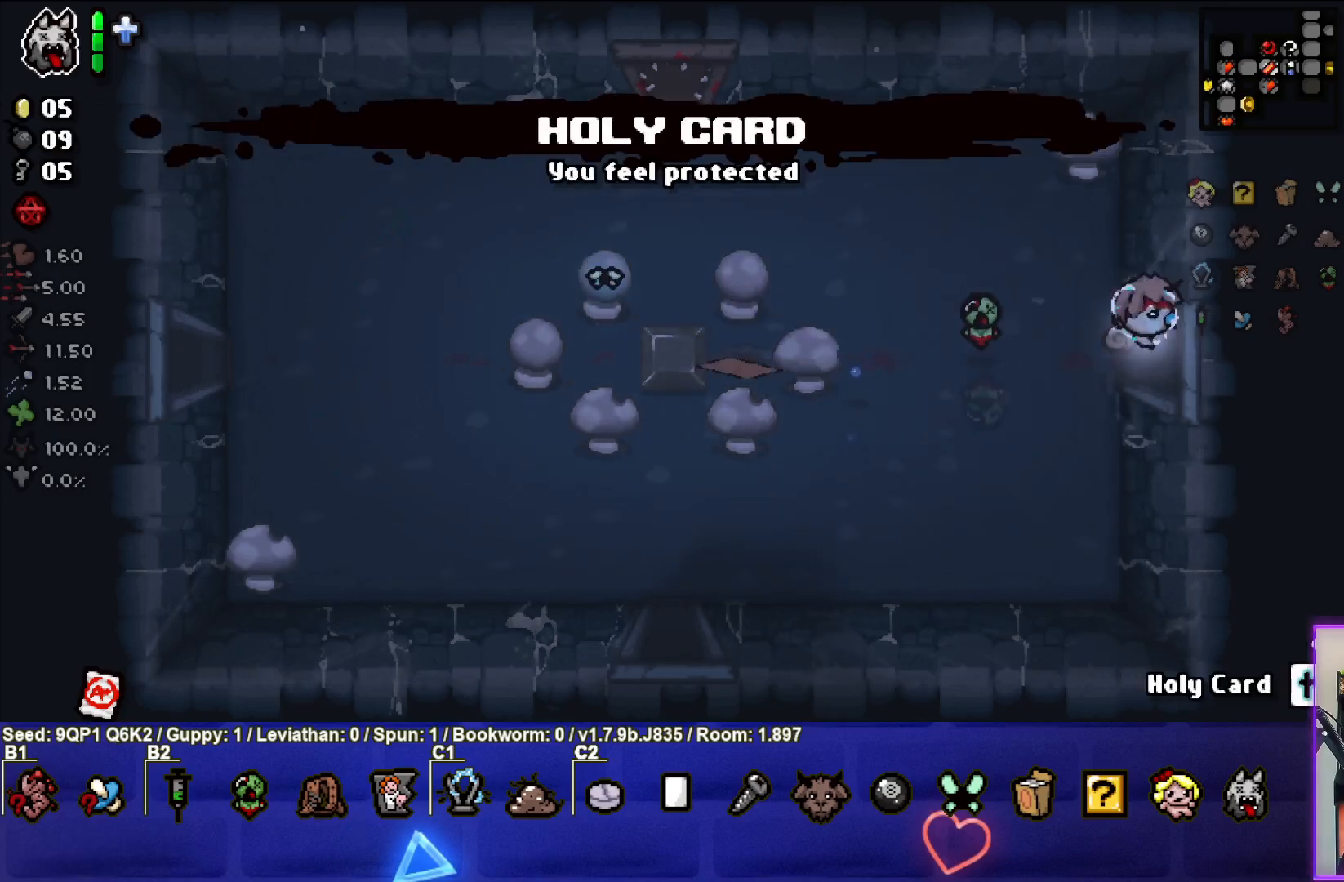
{"buttons": [], "left_stick": "center", "right_stick": "center", "events": [[117, "left_stick", "center"]]}
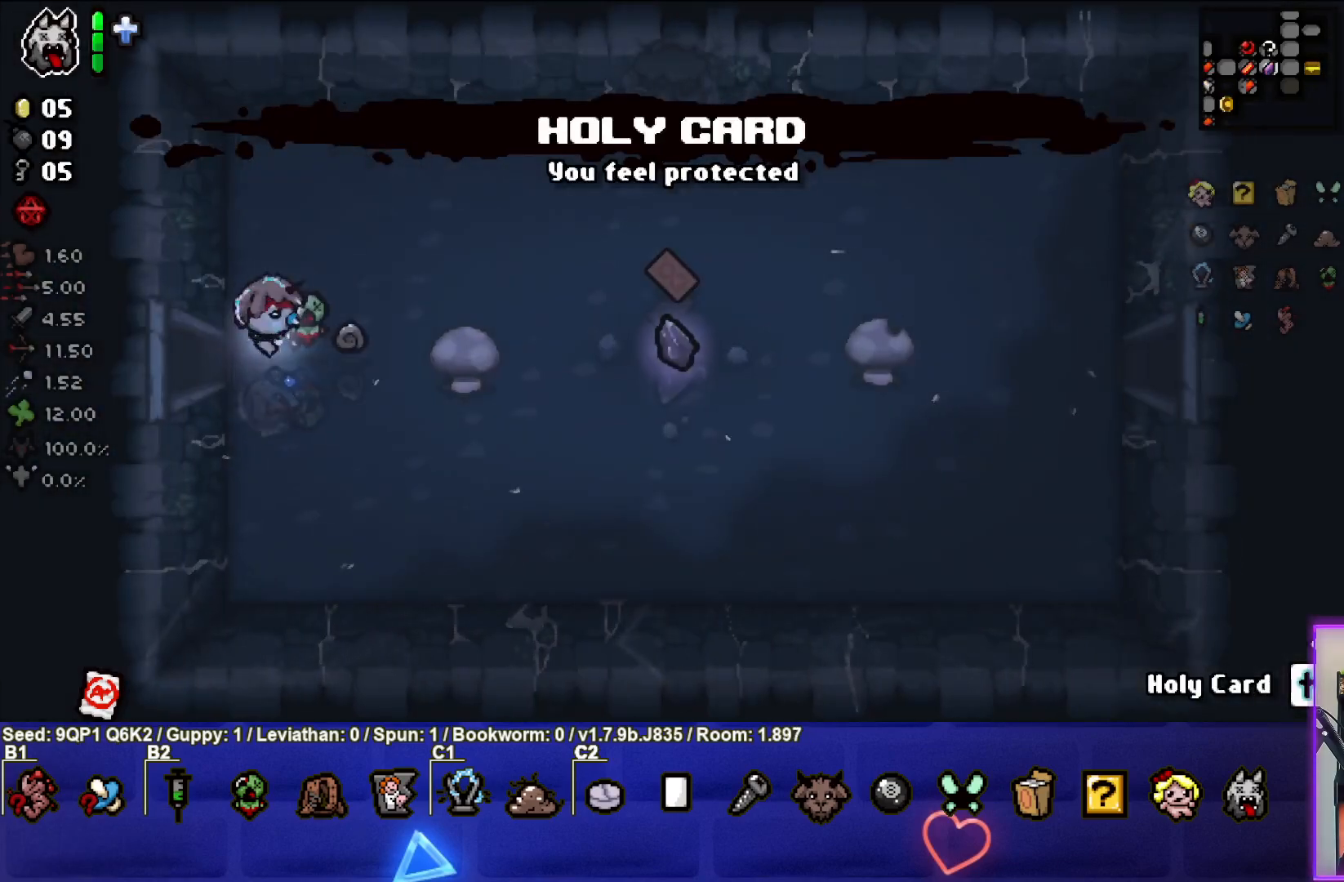
{"buttons": [], "left_stick": "right", "right_stick": "center", "events": [[17, "left_stick", "right"]]}
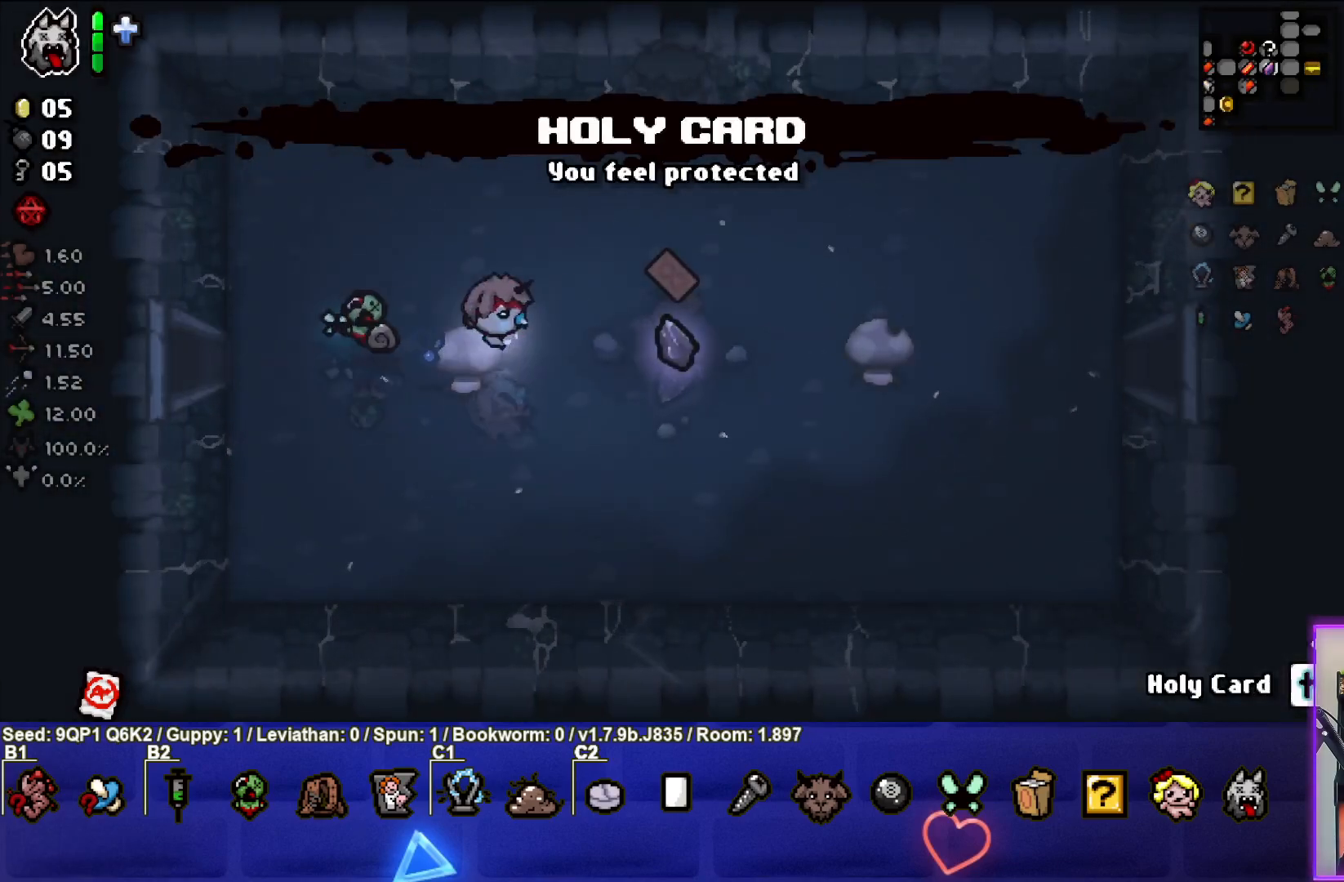
{"buttons": [], "left_stick": "center", "right_stick": "center", "events": [[450, "left_stick", "center"]]}
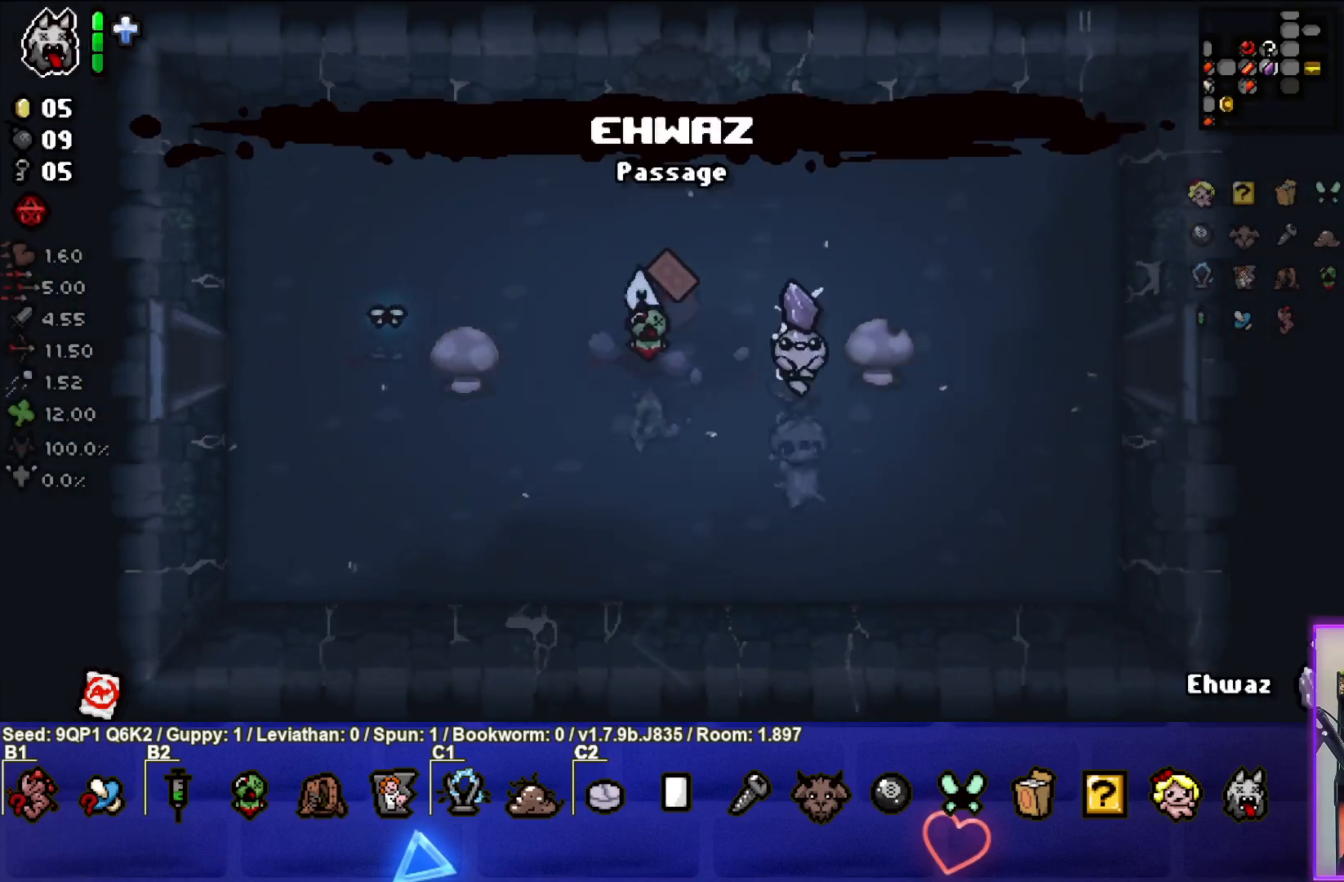
{"buttons": [], "left_stick": "down-left", "right_stick": "center", "events": [[500, "left_stick", "down-left"]]}
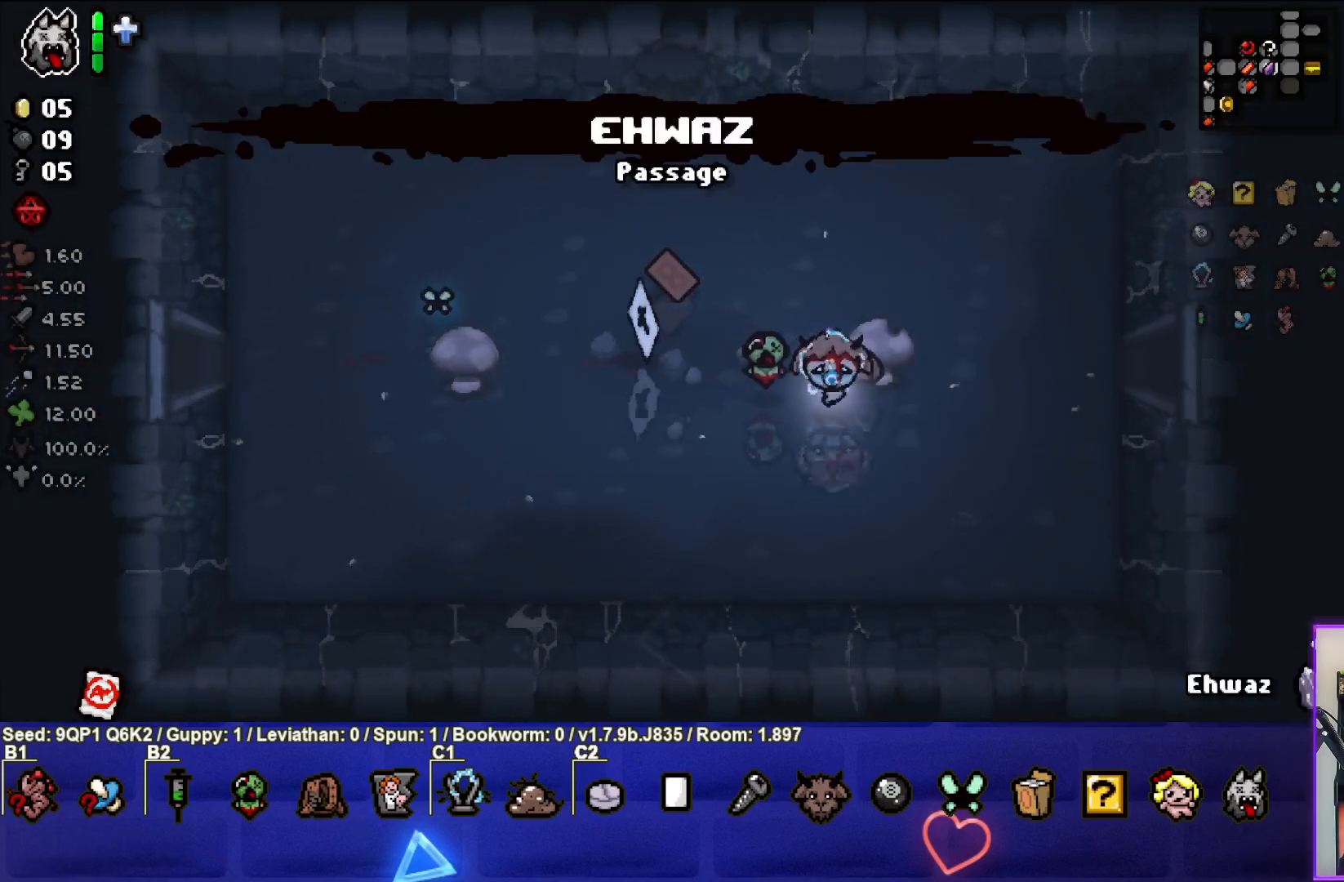
{"buttons": [], "left_stick": "left", "right_stick": "center", "events": [[300, "left_stick", "left"]]}
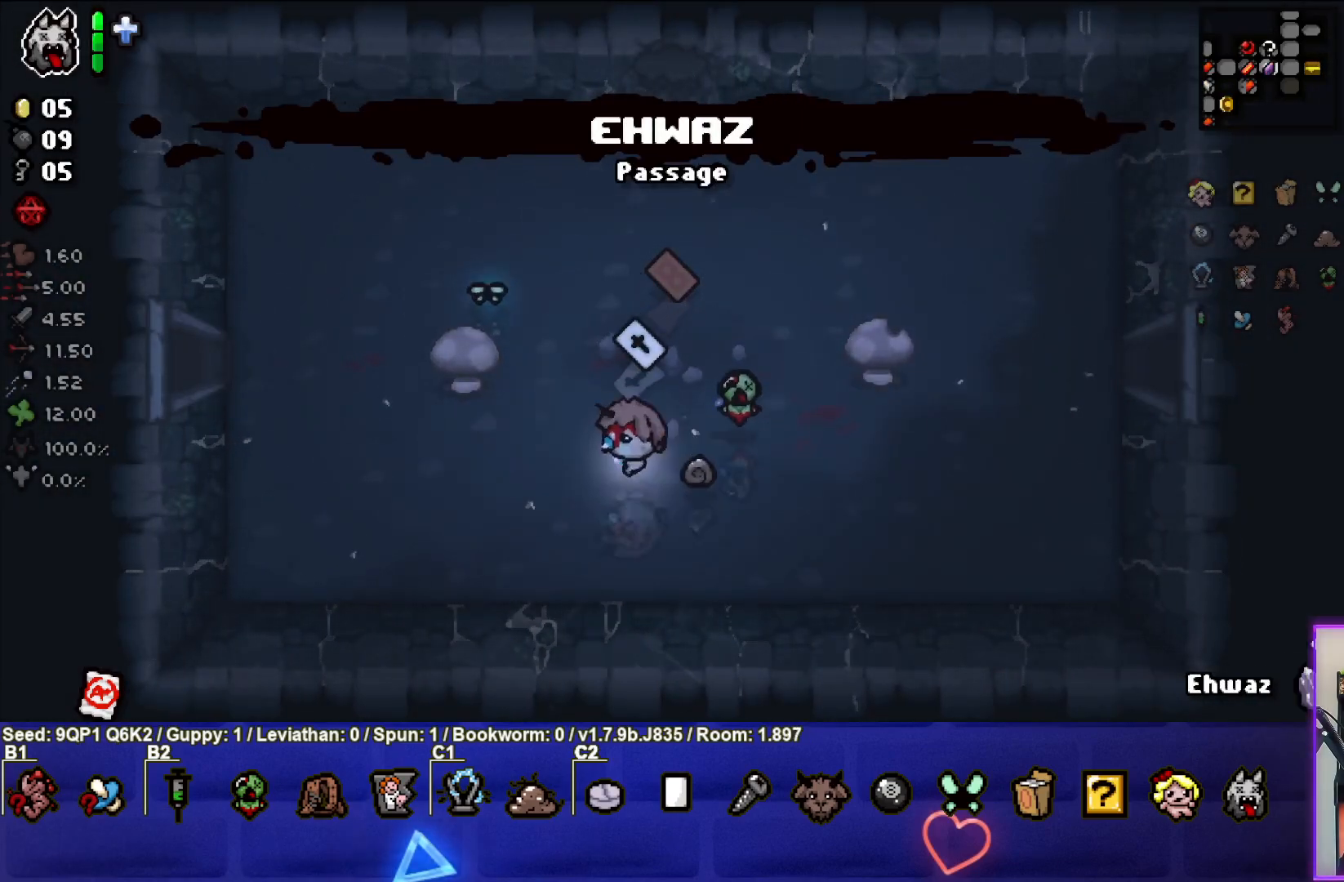
{"buttons": [], "left_stick": "left", "right_stick": "center", "events": []}
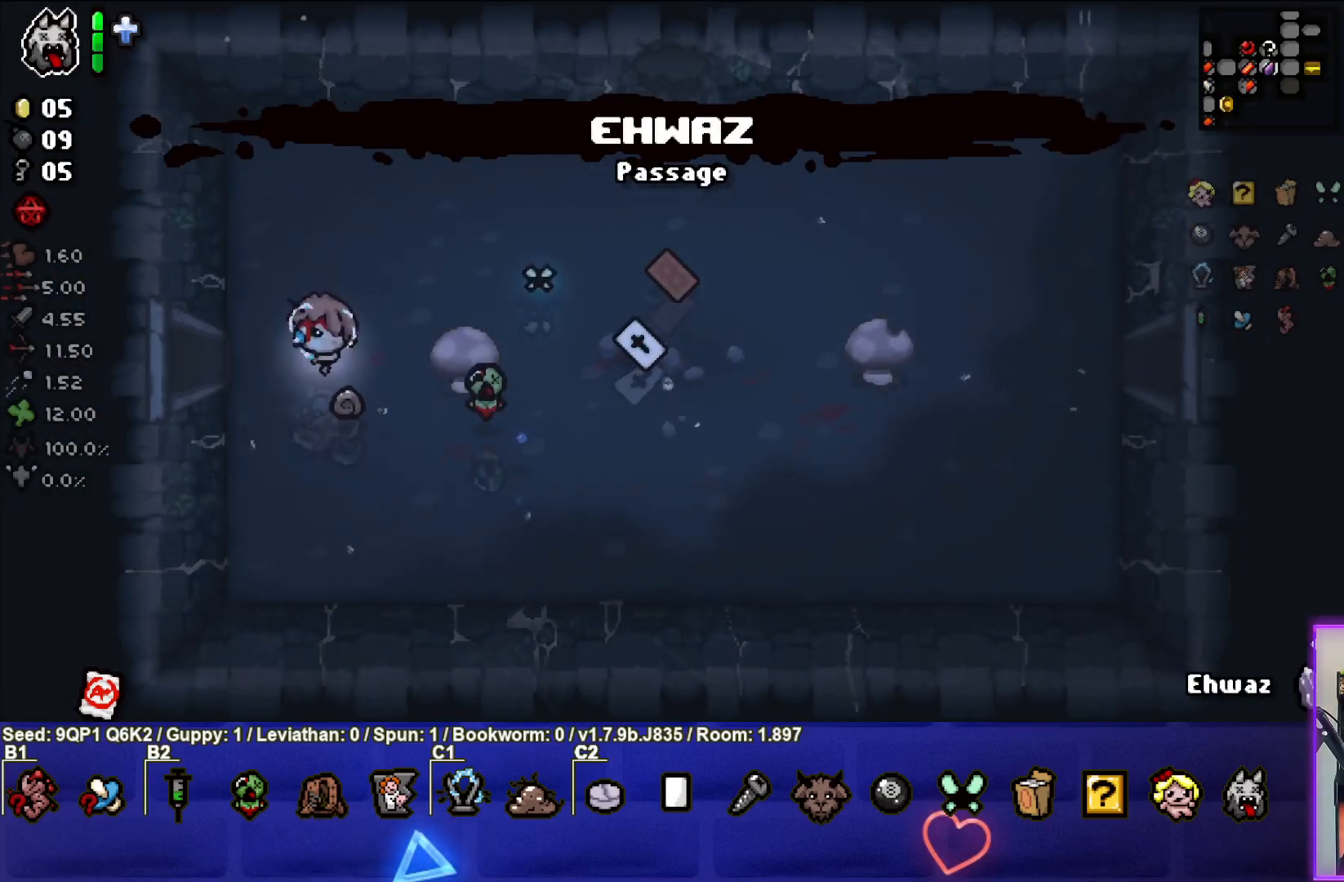
{"buttons": [], "left_stick": "center", "right_stick": "center", "events": [[333, "left_stick", "center"]]}
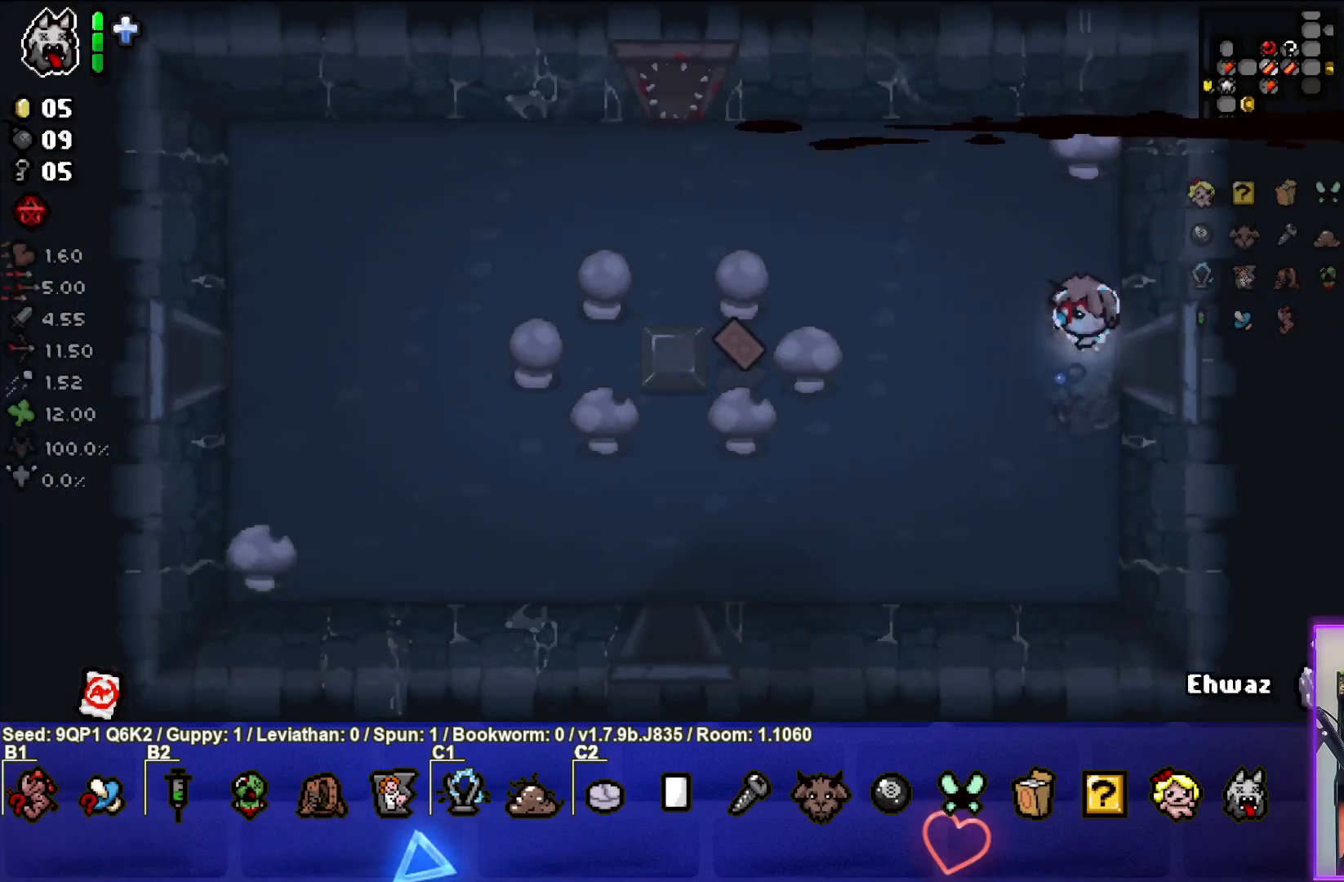
{"buttons": [], "left_stick": "right", "right_stick": "center", "events": [[217, "left_stick", "right"]]}
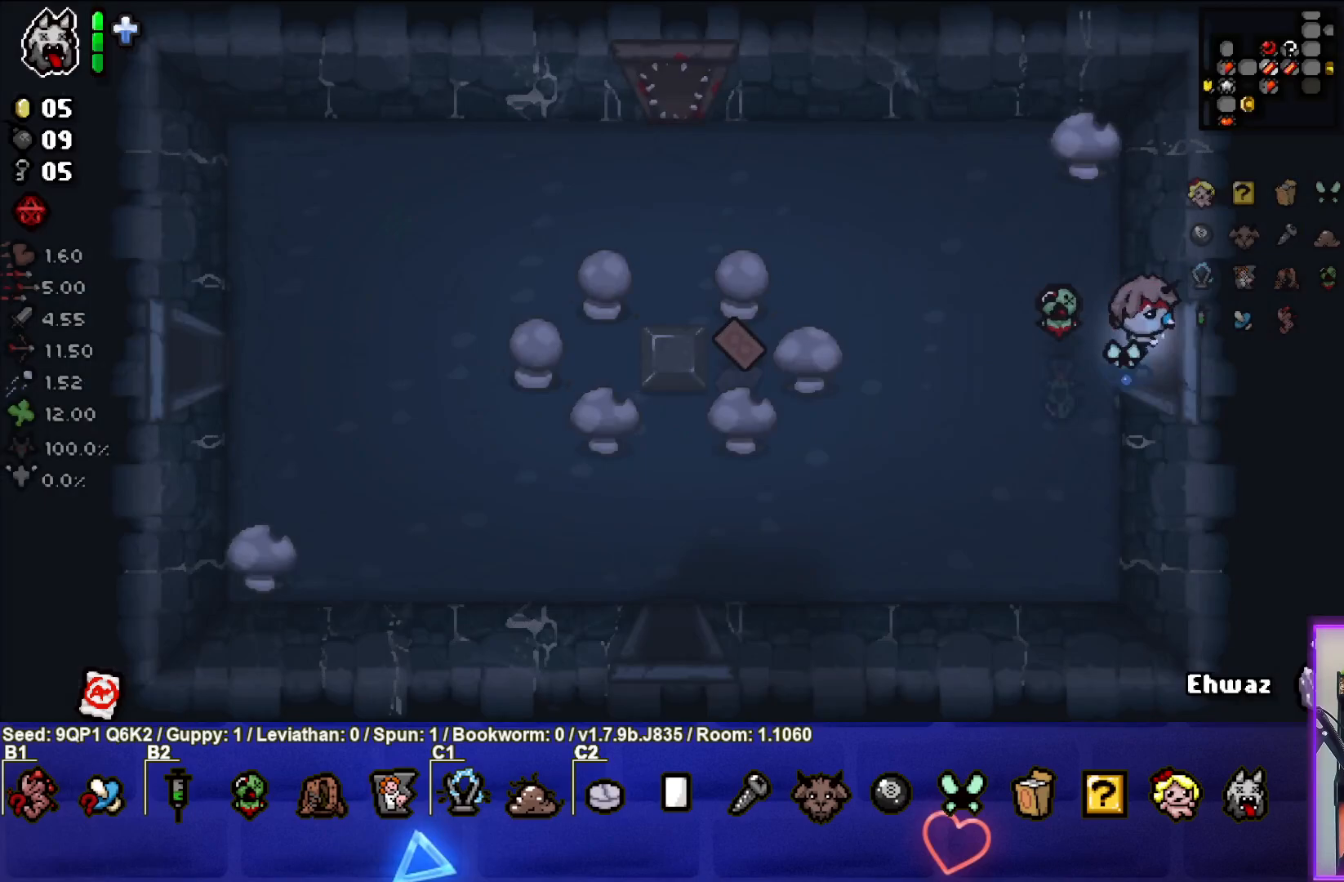
{"buttons": [], "left_stick": "up-right", "right_stick": "center", "events": [[117, "left_stick", "center"], [283, "left_stick", "up-right"]]}
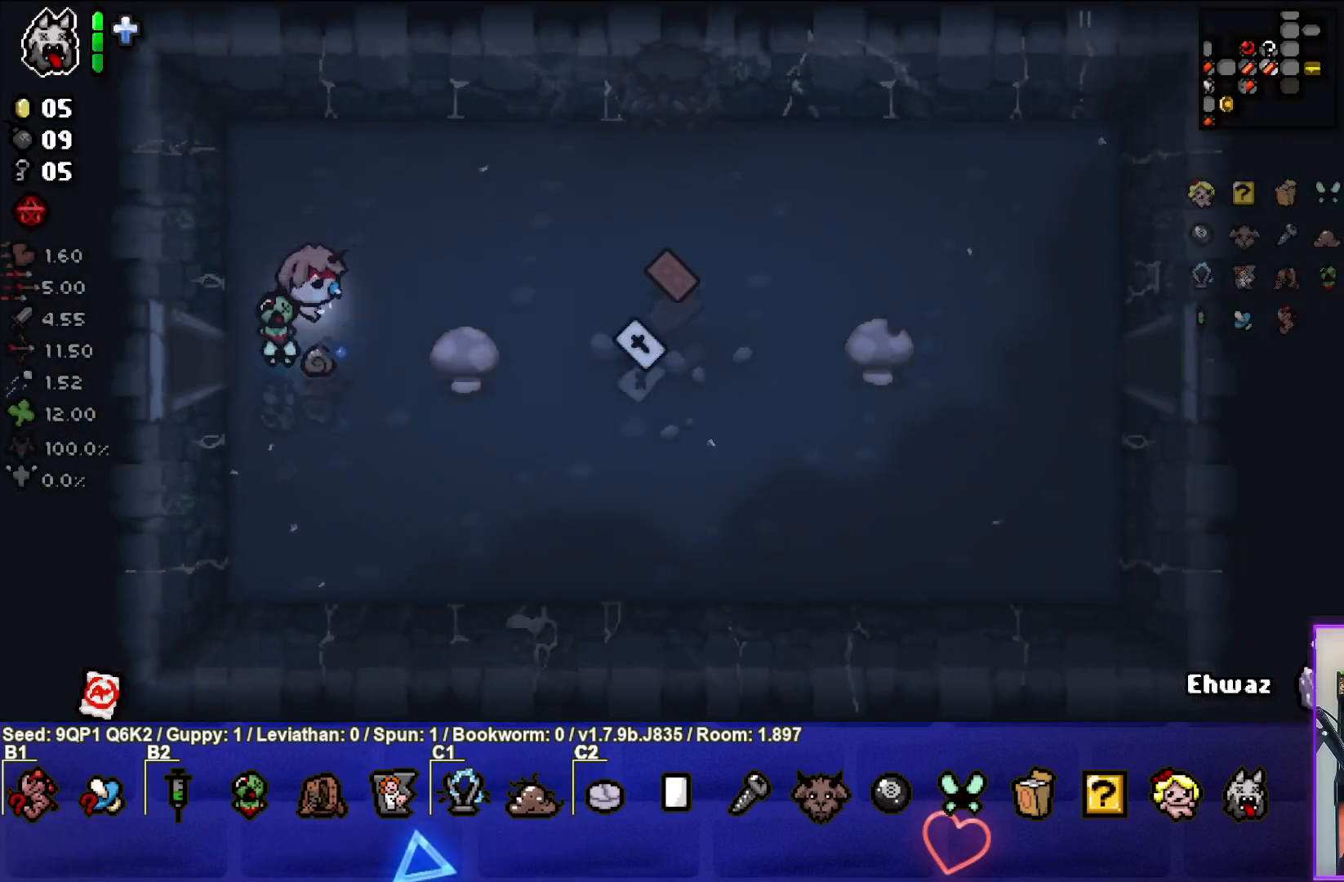
{"buttons": [], "left_stick": "up-right", "right_stick": "center", "events": []}
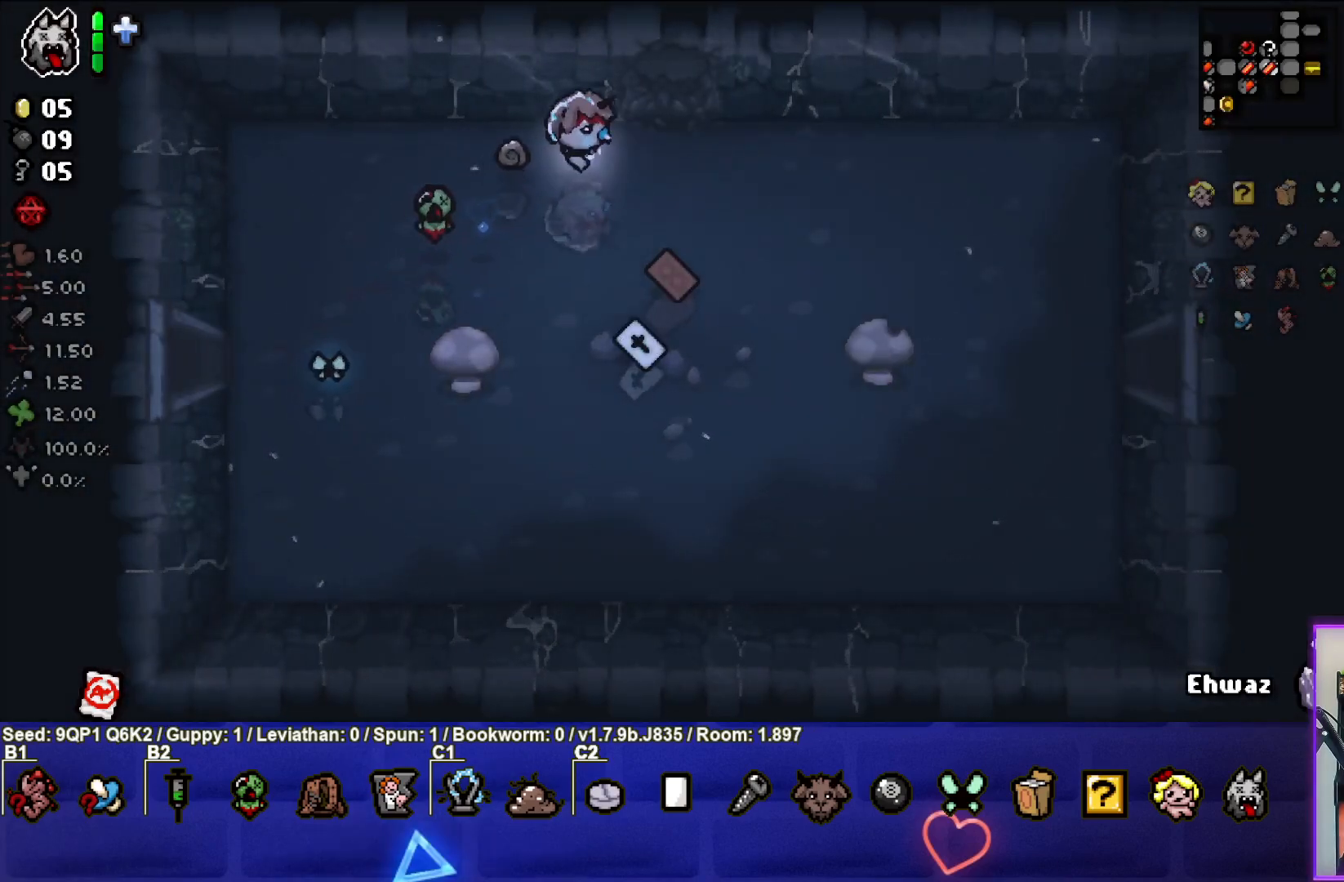
{"buttons": [], "left_stick": "center", "right_stick": "center", "events": [[117, "left_stick", "up"], [367, "left_stick", "center"]]}
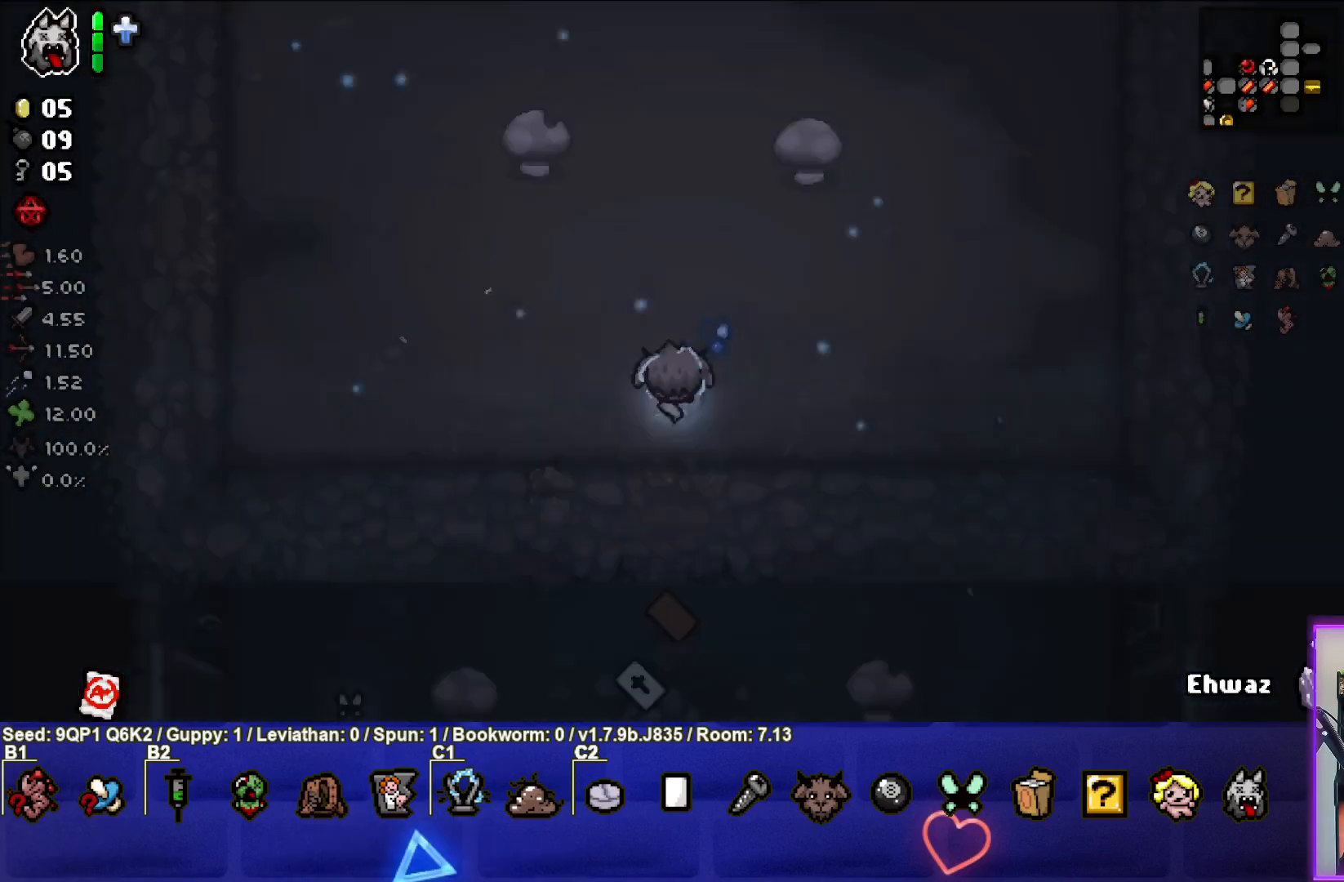
{"buttons": [], "left_stick": "left", "right_stick": "center", "events": [[483, "left_stick", "left"]]}
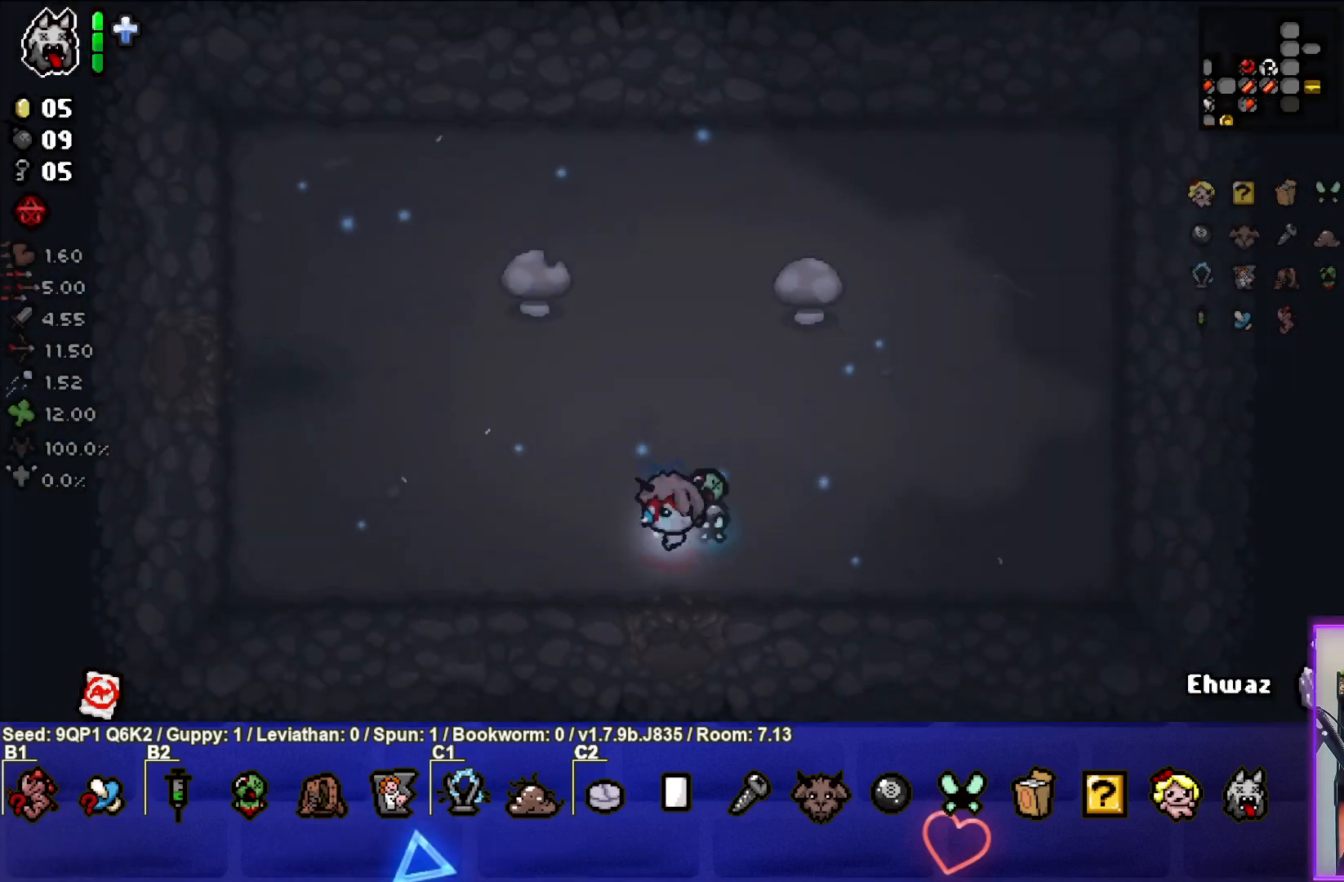
{"buttons": [], "left_stick": "right", "right_stick": "center", "events": [[250, "left_stick", "center"], [367, "left_stick", "right"]]}
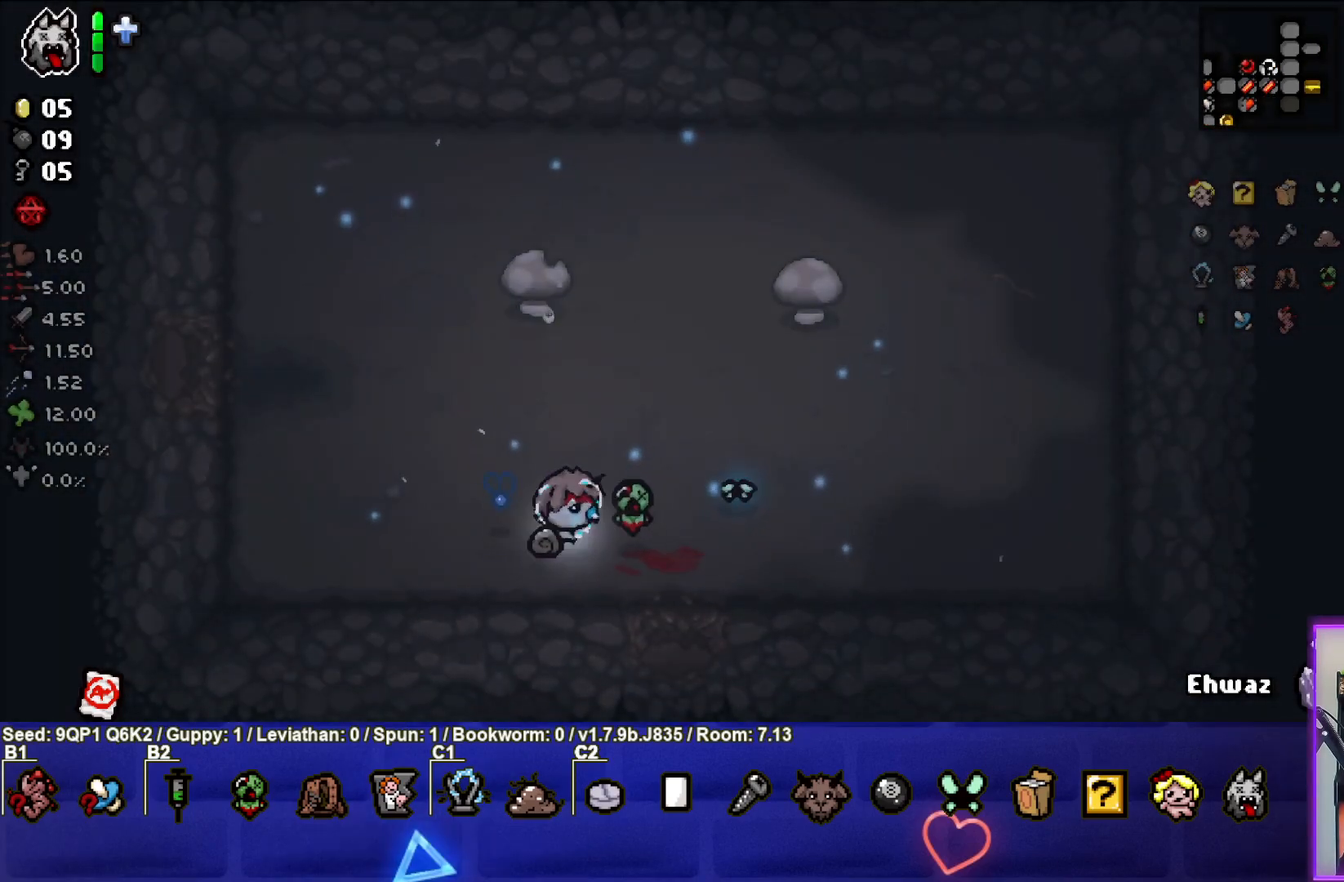
{"buttons": [], "left_stick": "down-left", "right_stick": "center", "events": [[250, "left_stick", "center"], [333, "left_stick", "down-left"]]}
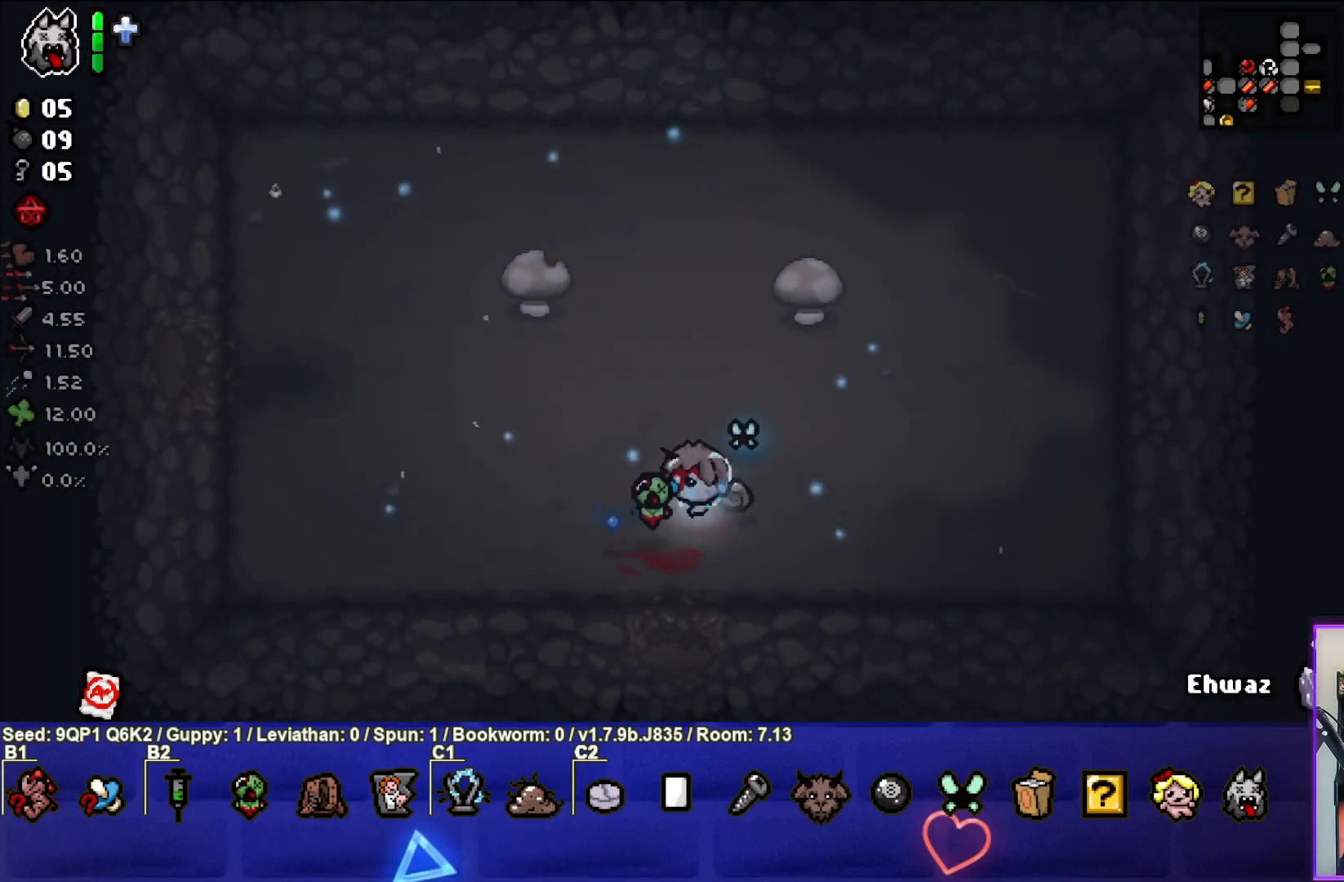
{"buttons": [], "left_stick": "center", "right_stick": "center", "events": [[133, "left_stick", "left"], [250, "left_stick", "center"]]}
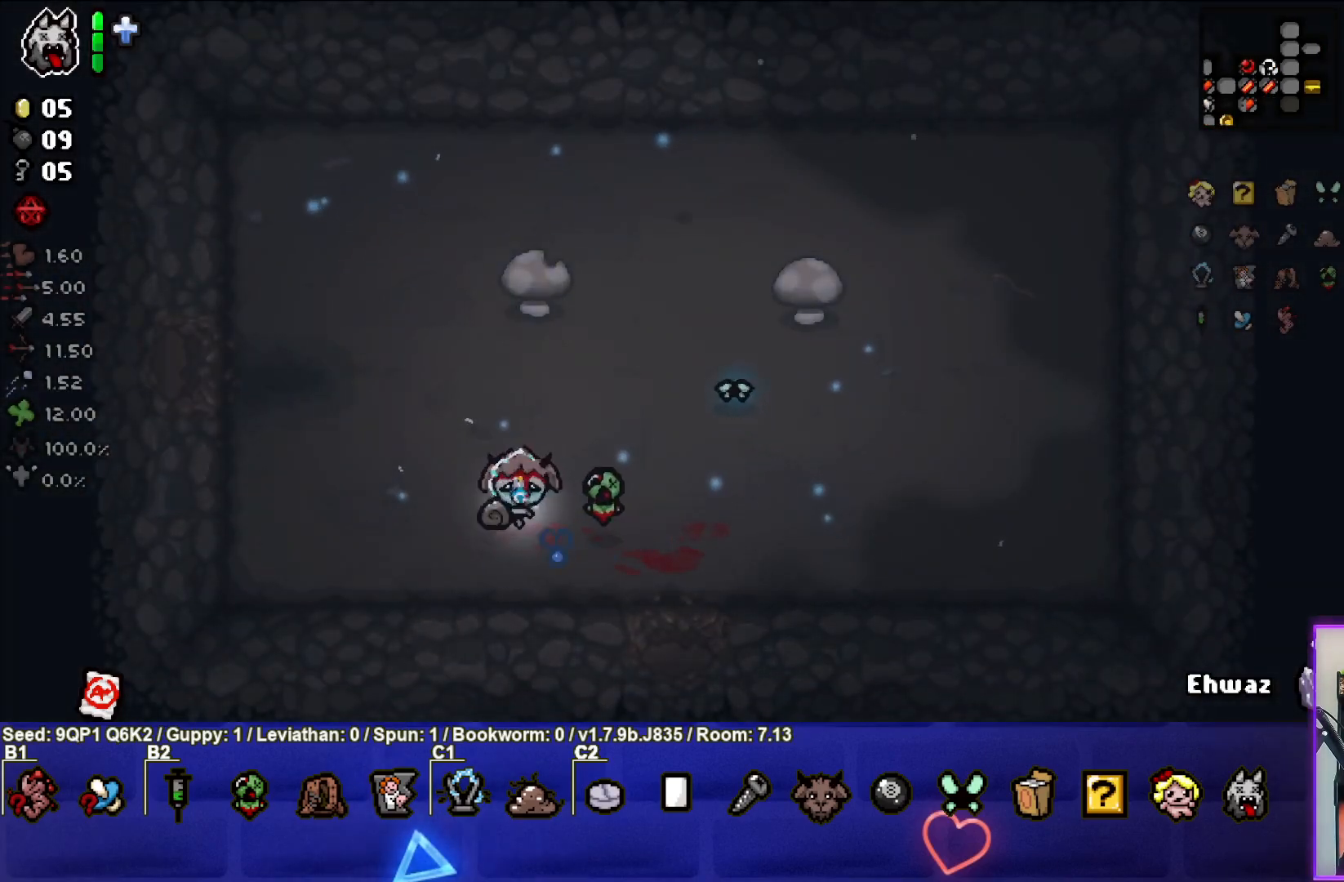
{"buttons": [], "left_stick": "right", "right_stick": "center", "events": [[33, "left_stick", "up-left"], [183, "left_stick", "center"], [350, "left_stick", "right"]]}
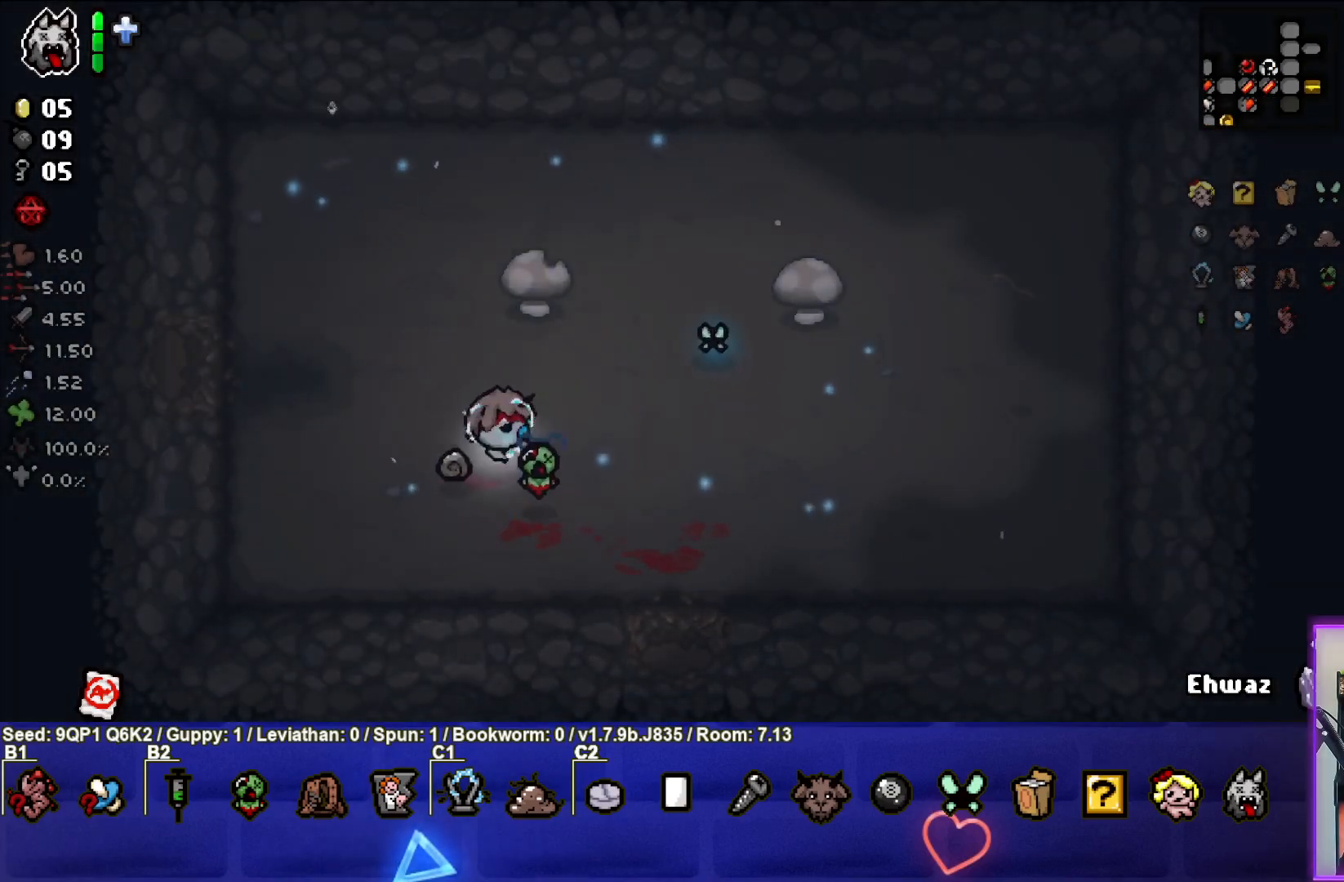
{"buttons": [], "left_stick": "right", "right_stick": "center", "events": [[233, "left_stick", "center"], [433, "left_stick", "right"]]}
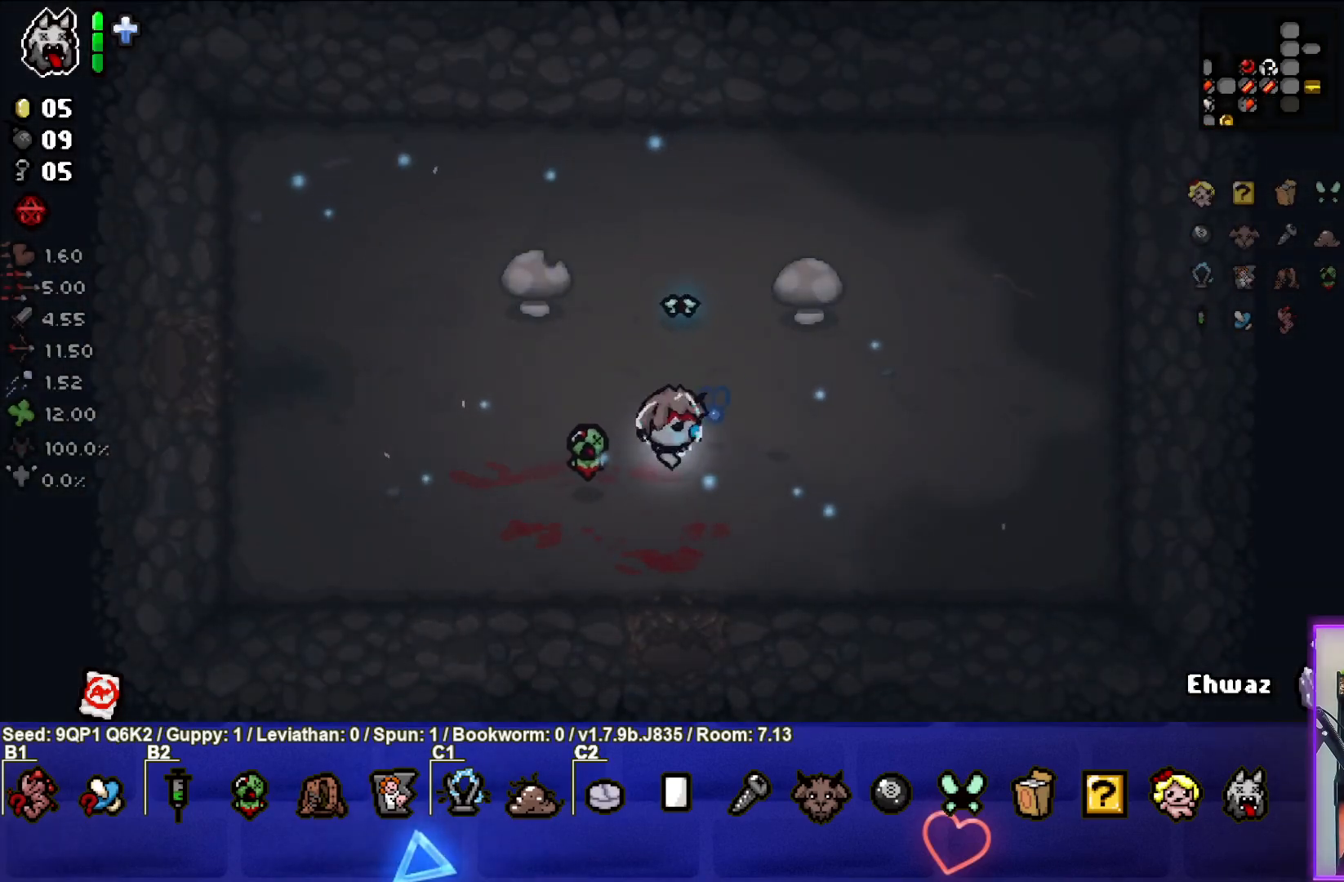
{"buttons": [], "left_stick": "center", "right_stick": "center", "events": [[183, "left_stick", "center"]]}